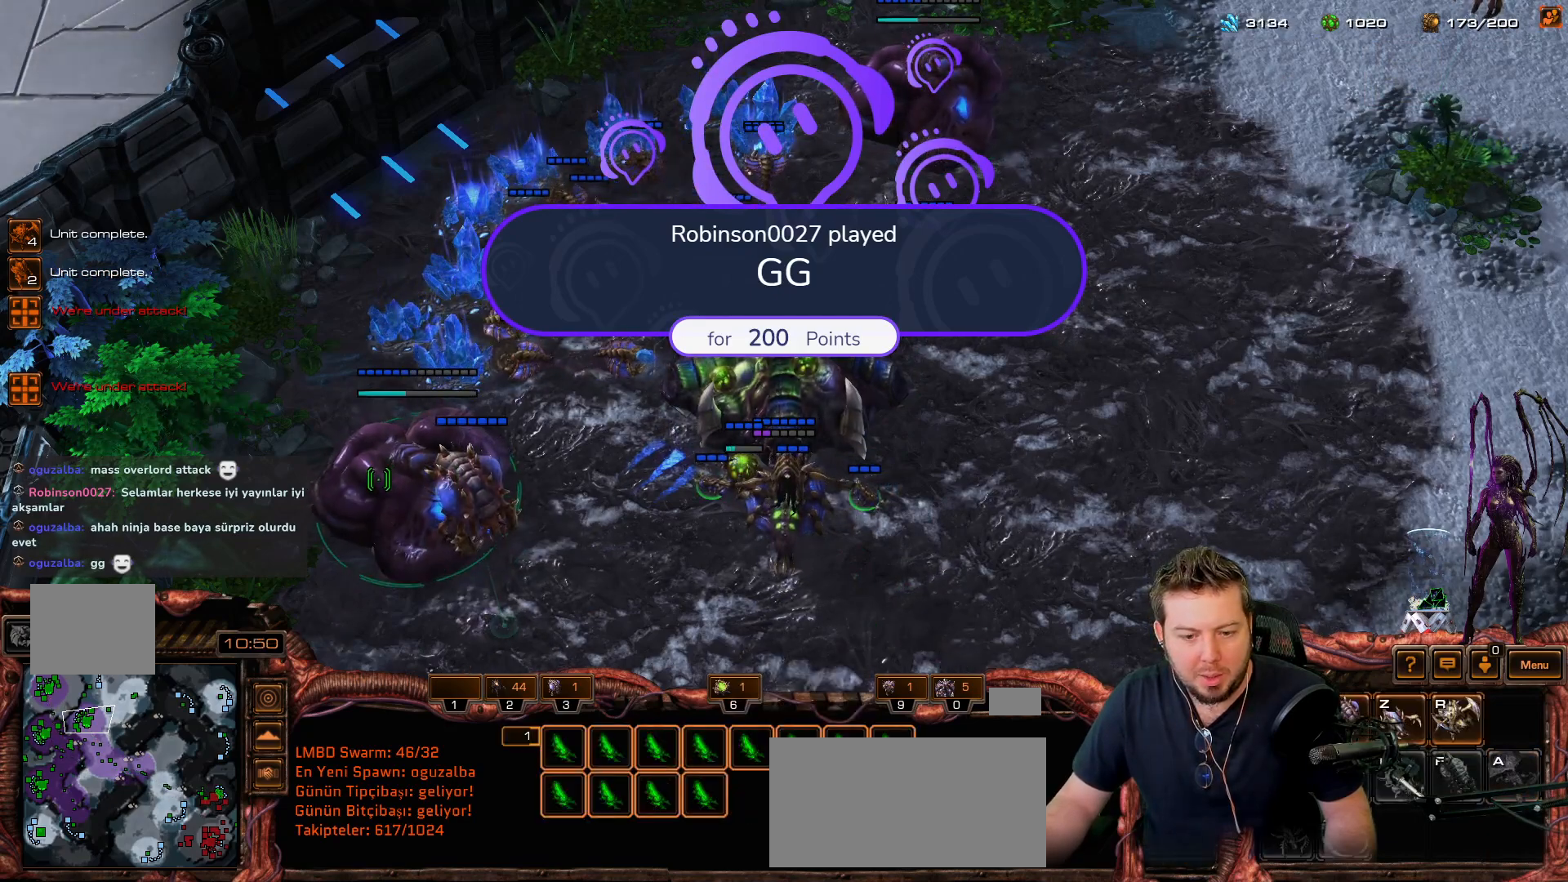
Gameplay with keyboard and mouse; each line is a JSON object with the keys held at the frame after it. "events" lists presses ("down") and releases ("up") of "1", "2", "3", "4", "5", "6", "7", "8", "9", "a", "alt", "b", "c", "ctrl", "d", "e", "f", "f1", "f2", "f3", "f4", "f5", "f6", "f7", "f8", "g", "h", "n", "q", "r", "s", "shift", "space", "t", "tab", "tilde", "v", "w", "x", "y" and "z" between this image and that frame as [ms after this image, input, new state], when the widget could be followed in between. No other keys are recorded. "mouse_move" is the direction in which the mouse moves at that frame (one of eight, or "still"), when it could be read. Mouse buttons are not recorded.
{"keys": [], "mouse_move": "still", "events": [[50, "d", "up"], [150, "d", "down"], [183, "d", "up"], [250, "d", "down"], [300, "d", "up"]]}
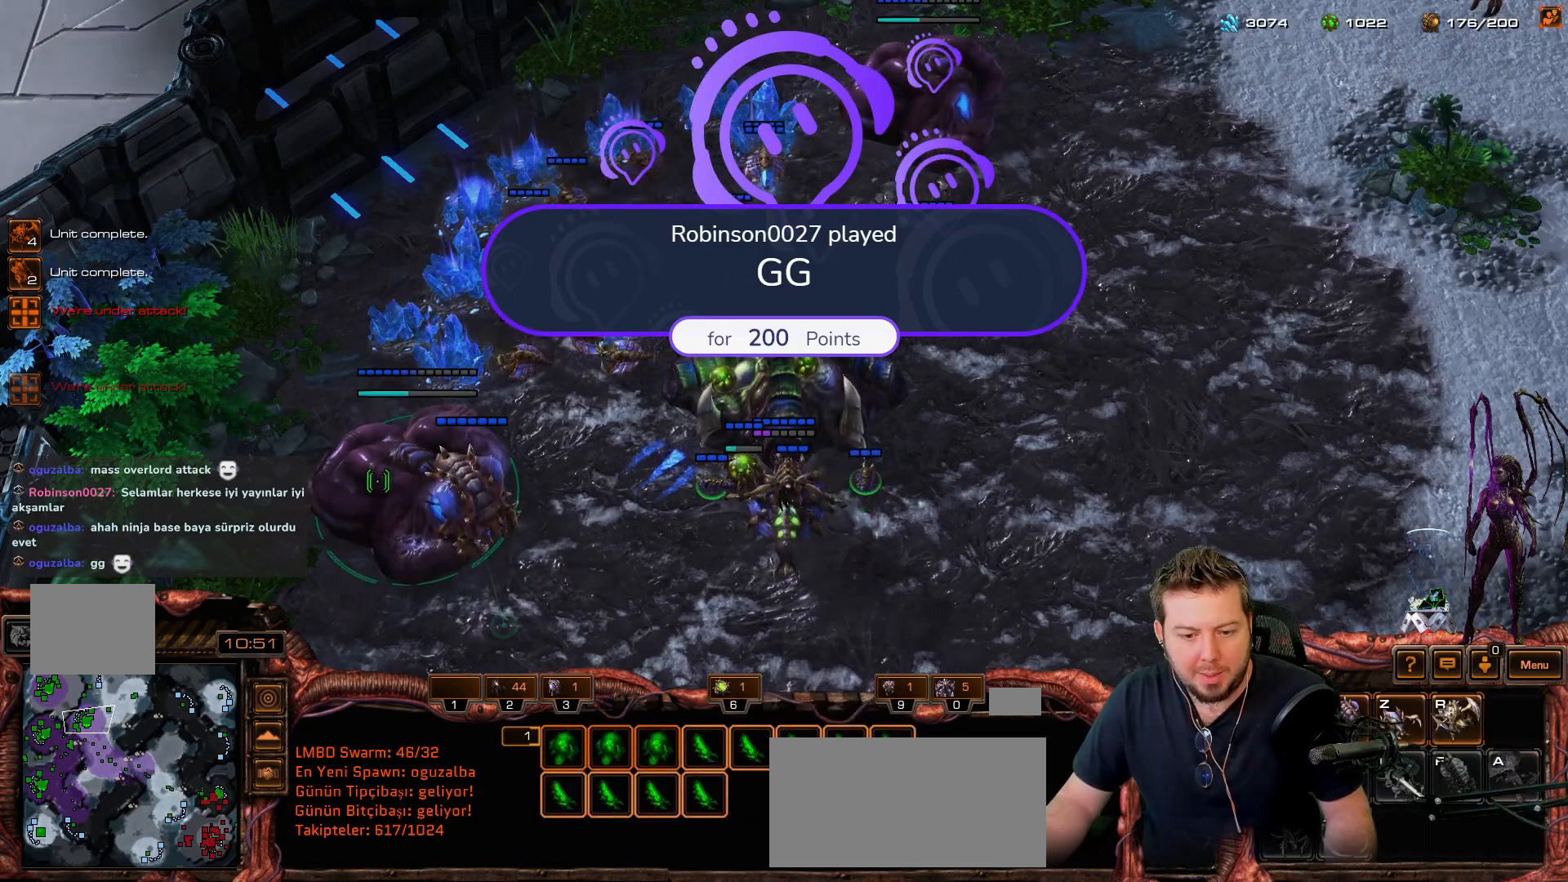
{"keys": [], "mouse_move": "down-left", "events": []}
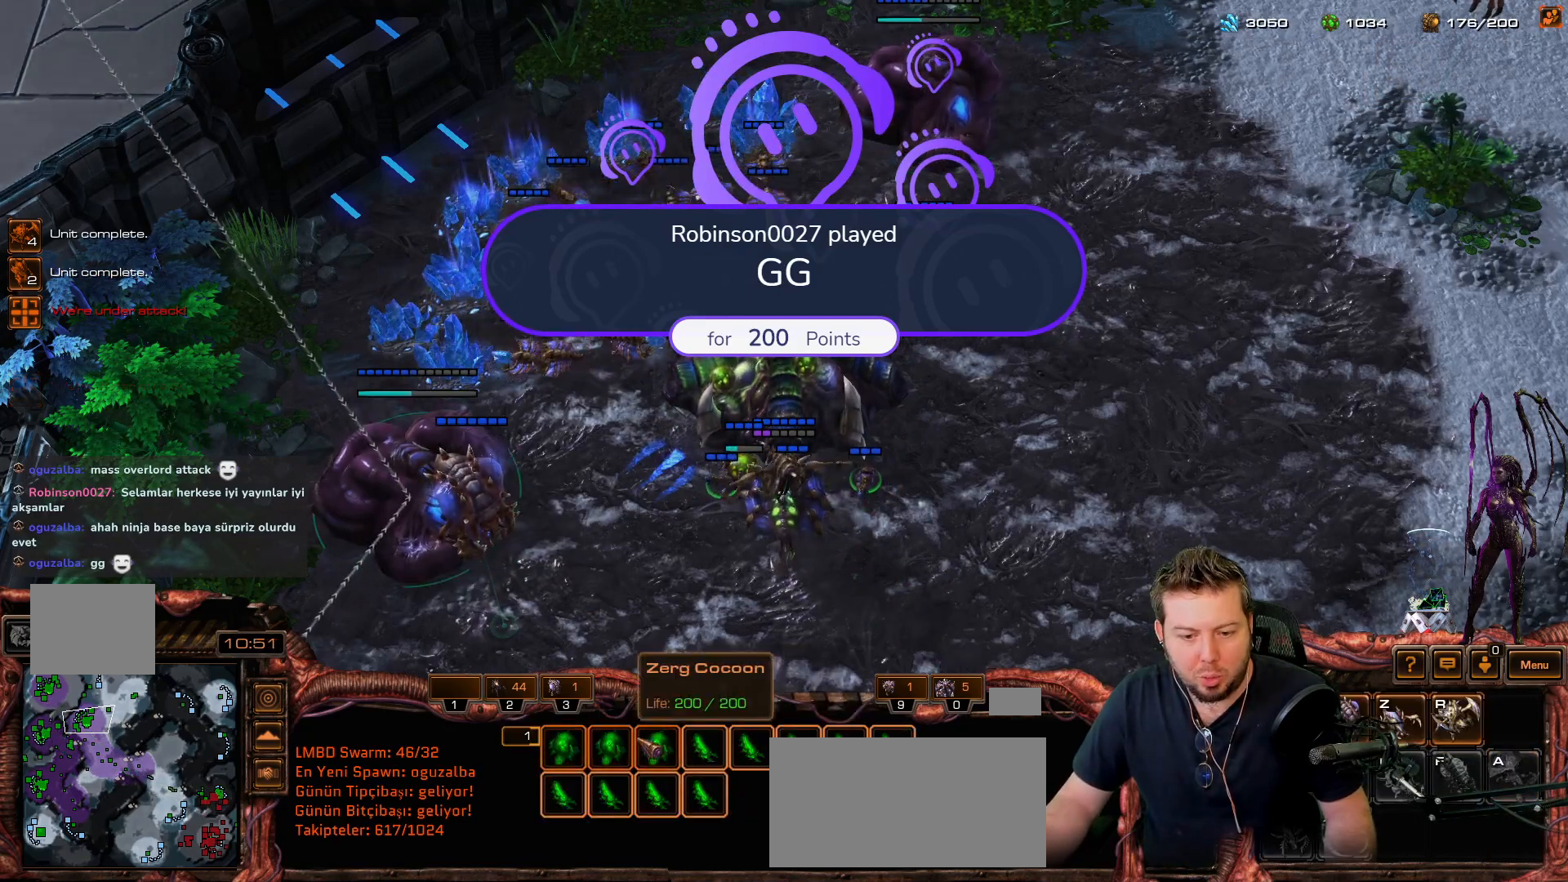
{"keys": [], "mouse_move": "up", "events": []}
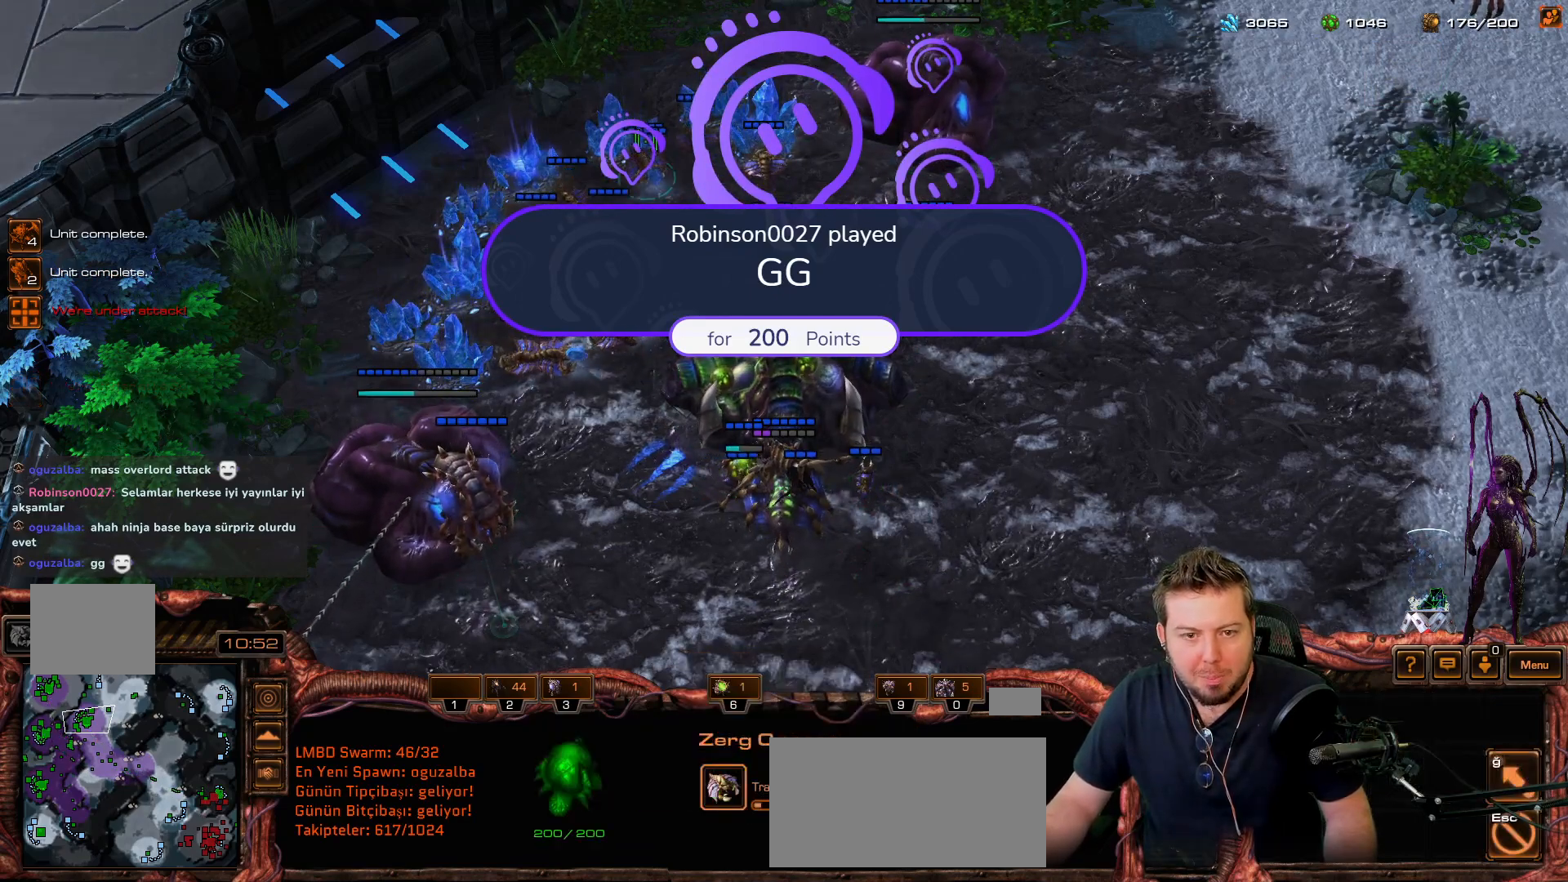
{"keys": [], "mouse_move": "down-left", "events": []}
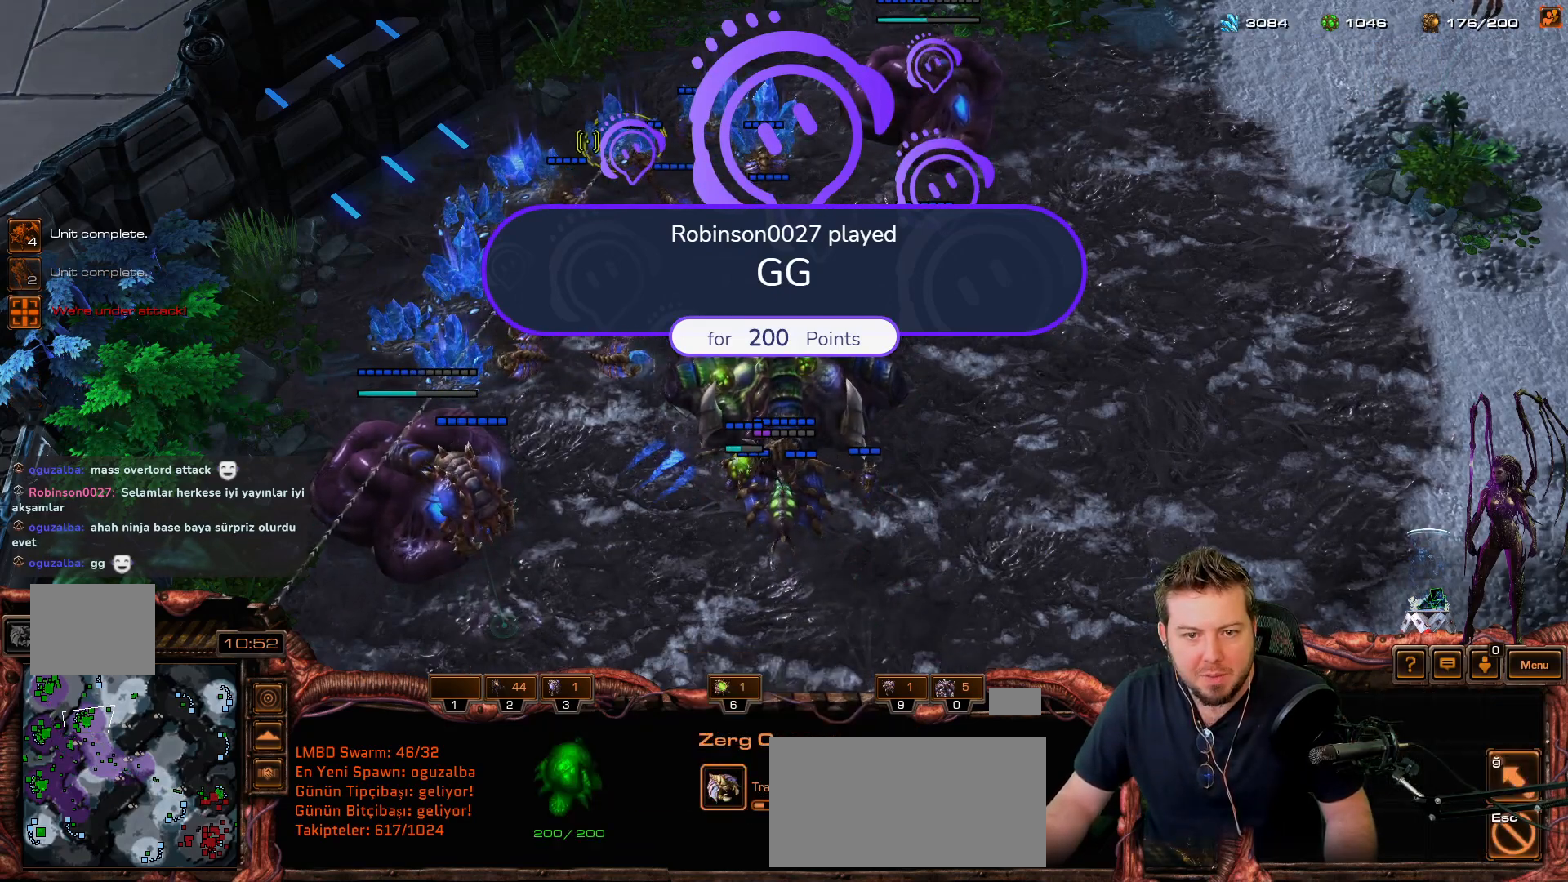
{"keys": [], "mouse_move": "up-left", "events": [[217, "b", "down"], [267, "t", "down"], [317, "b", "up"], [350, "t", "up"]]}
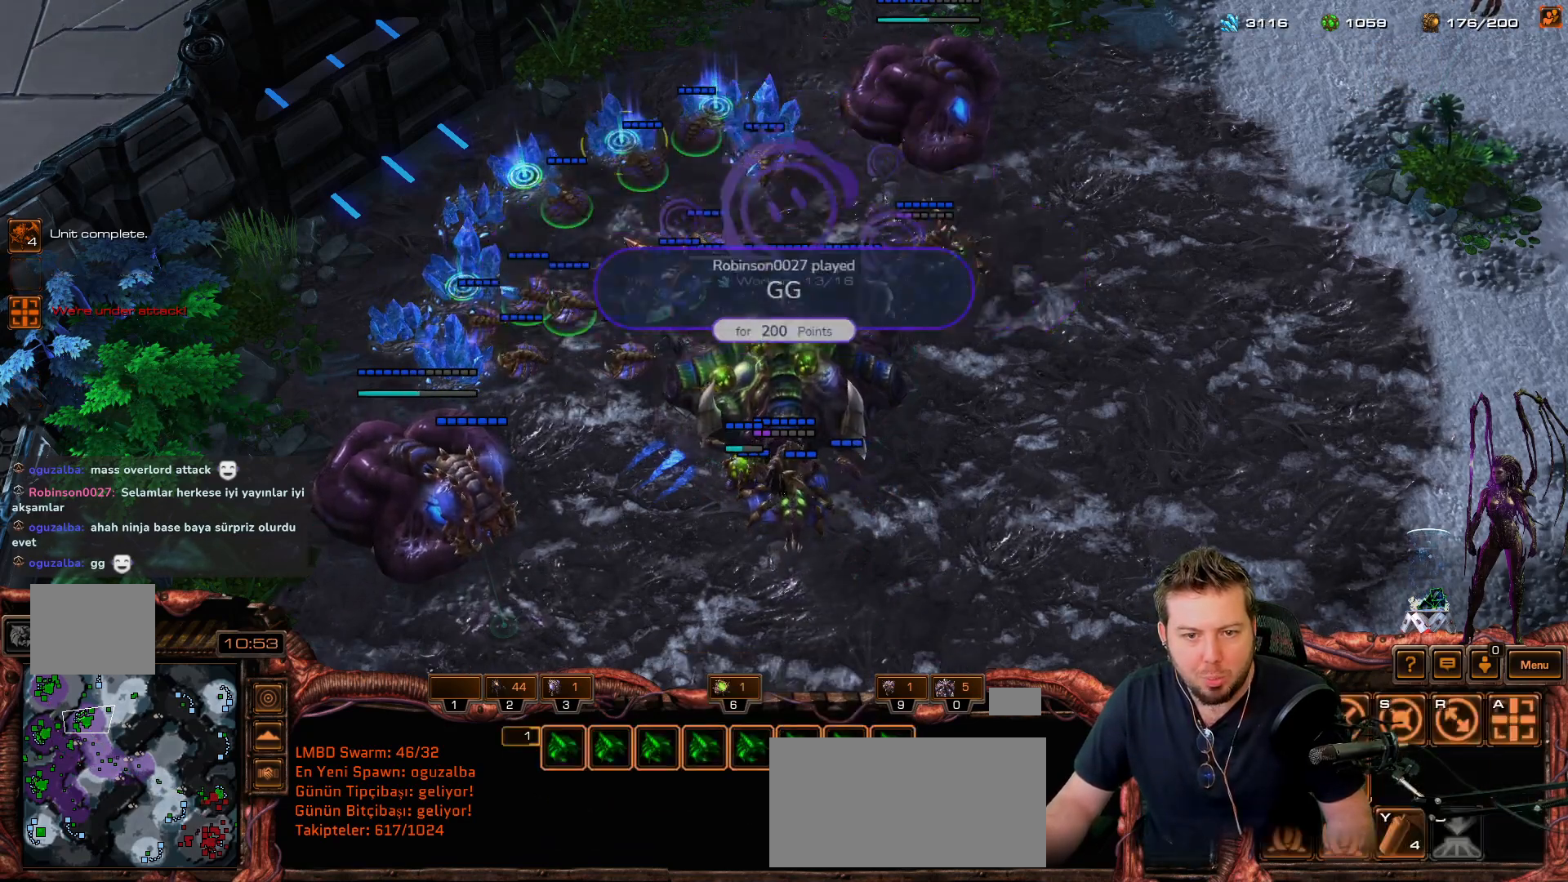
{"keys": [], "mouse_move": "up-right", "events": []}
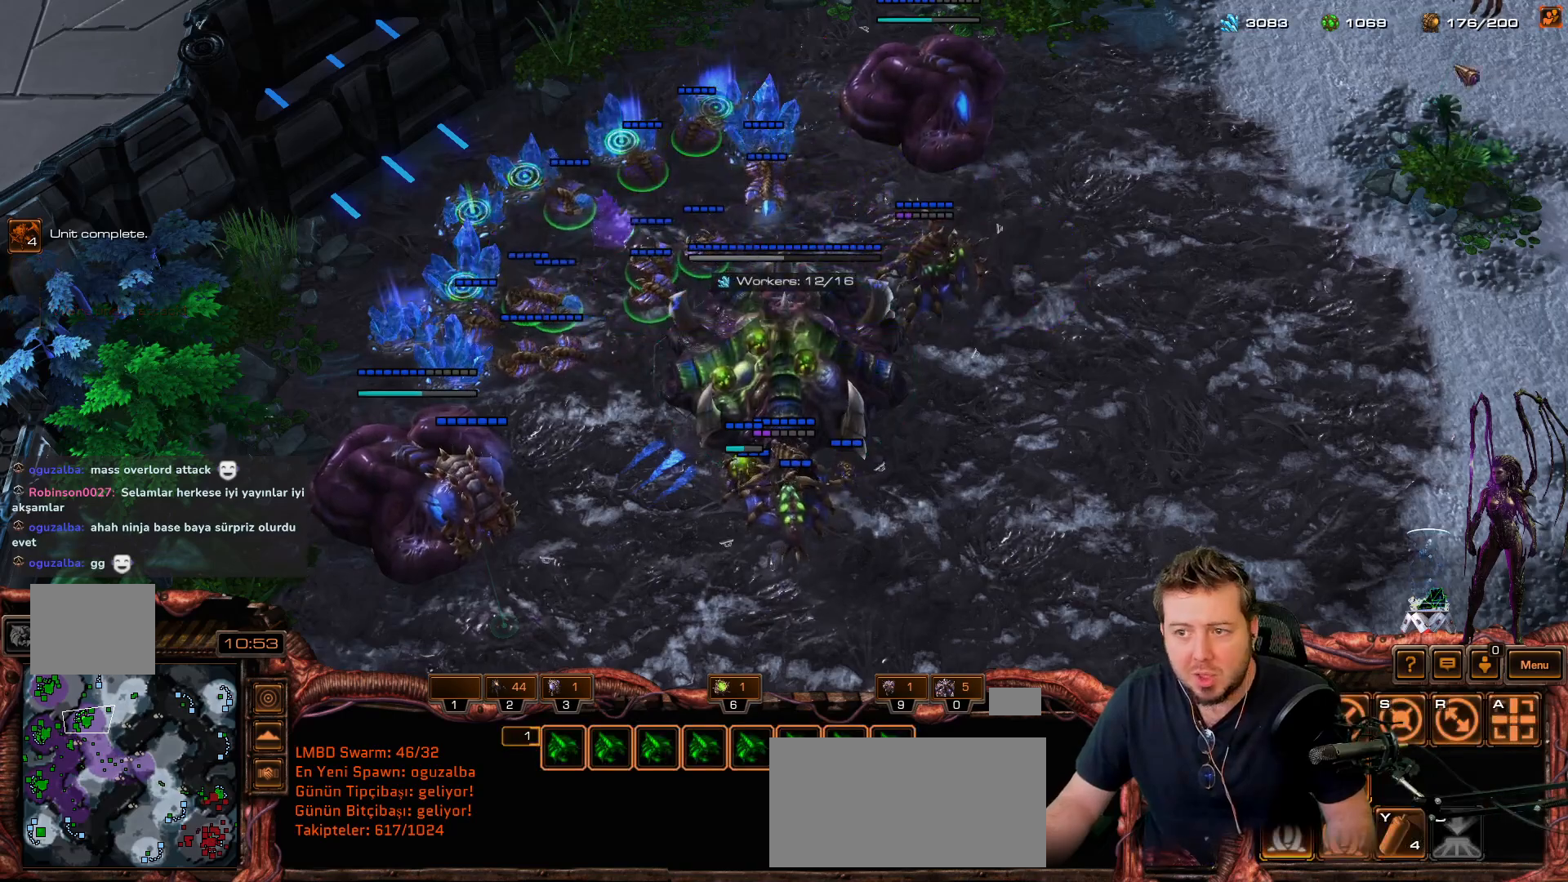
{"keys": ["s"], "mouse_move": "still", "events": [[383, "space", "down"], [433, "s", "down"], [483, "space", "up"]]}
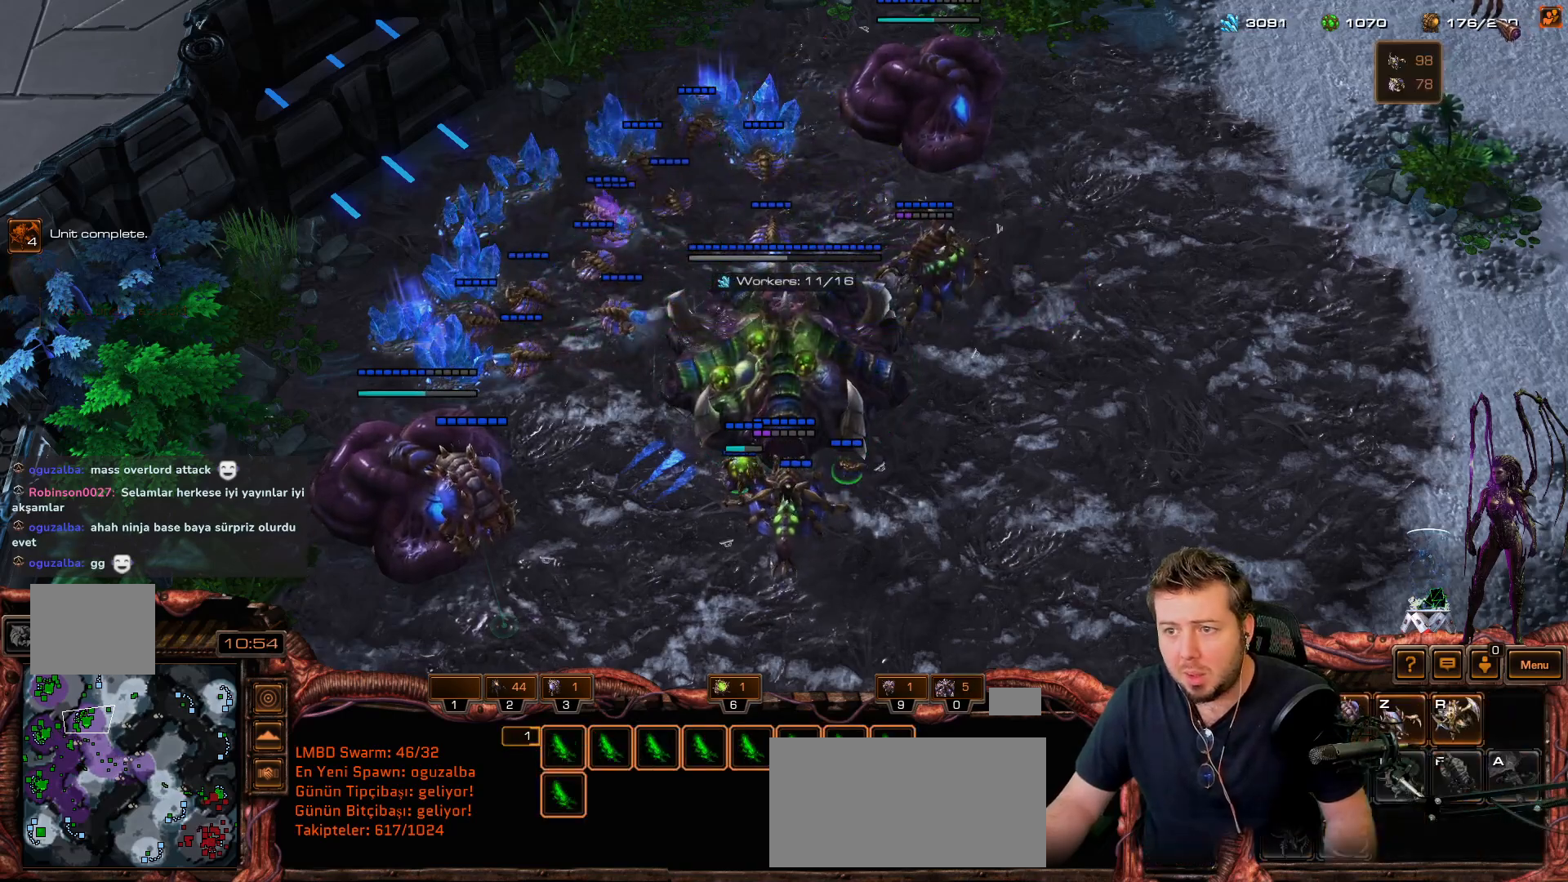
{"keys": ["d"], "mouse_move": "still", "events": [[50, "s", "up"], [133, "d", "down"], [200, "d", "up"], [250, "d", "down"], [300, "d", "up"], [350, "d", "down"], [433, "d", "up"], [483, "d", "down"]]}
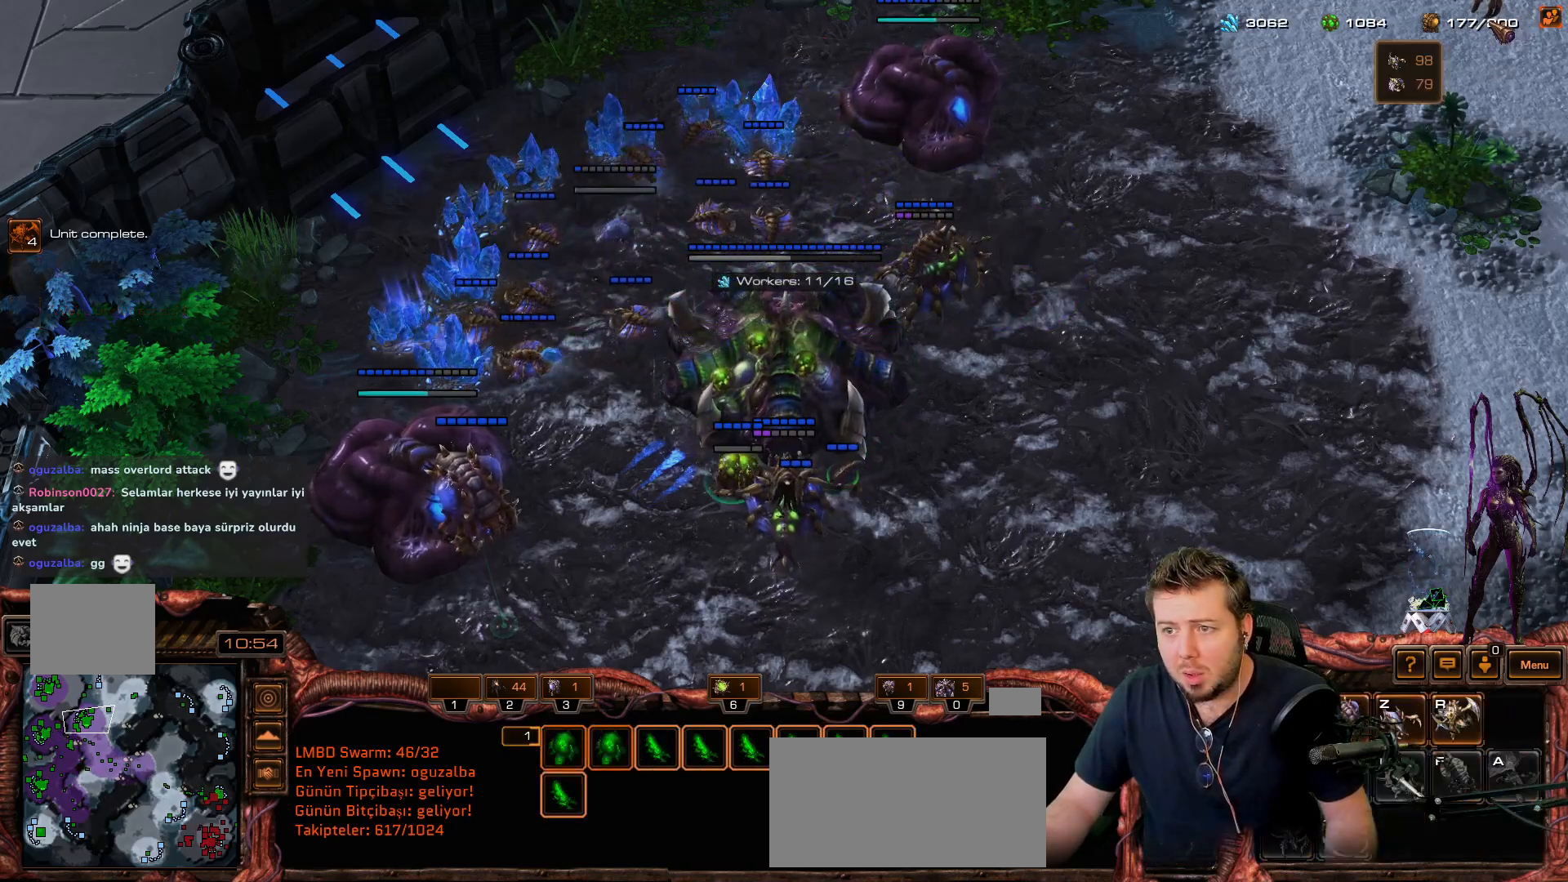
{"keys": ["d"], "mouse_move": "still", "events": [[33, "d", "up"], [117, "d", "down"], [167, "d", "up"], [467, "d", "down"]]}
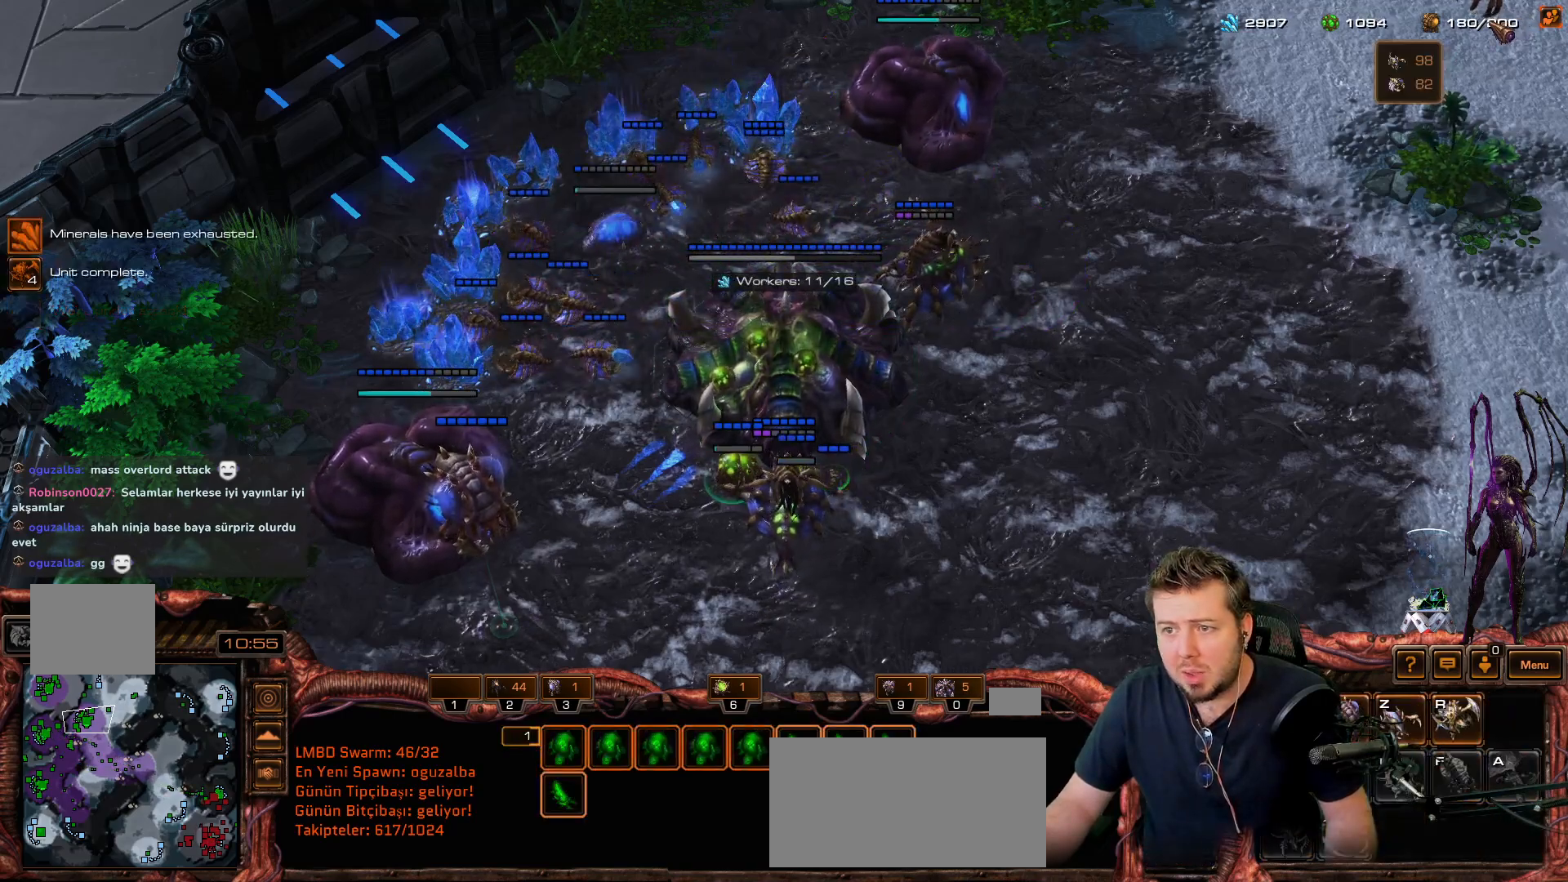
{"keys": [], "mouse_move": "down-left", "events": [[50, "d", "up"], [100, "d", "down"], [150, "d", "up"]]}
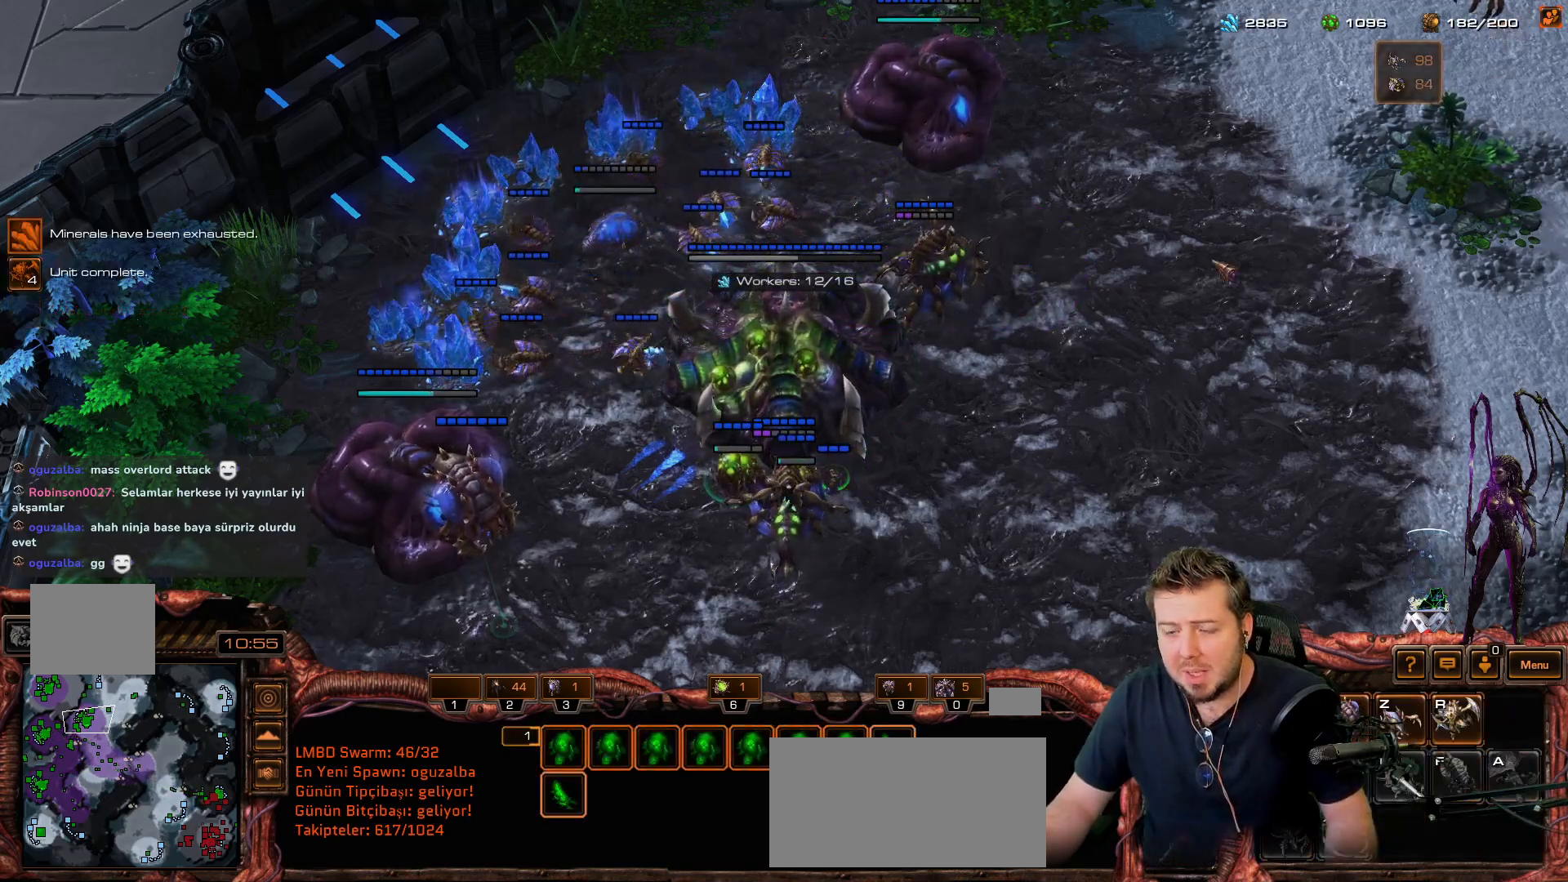
{"keys": ["t"], "mouse_move": "down-left", "events": [[33, "f1", "down"], [83, "f1", "up"], [433, "t", "down"]]}
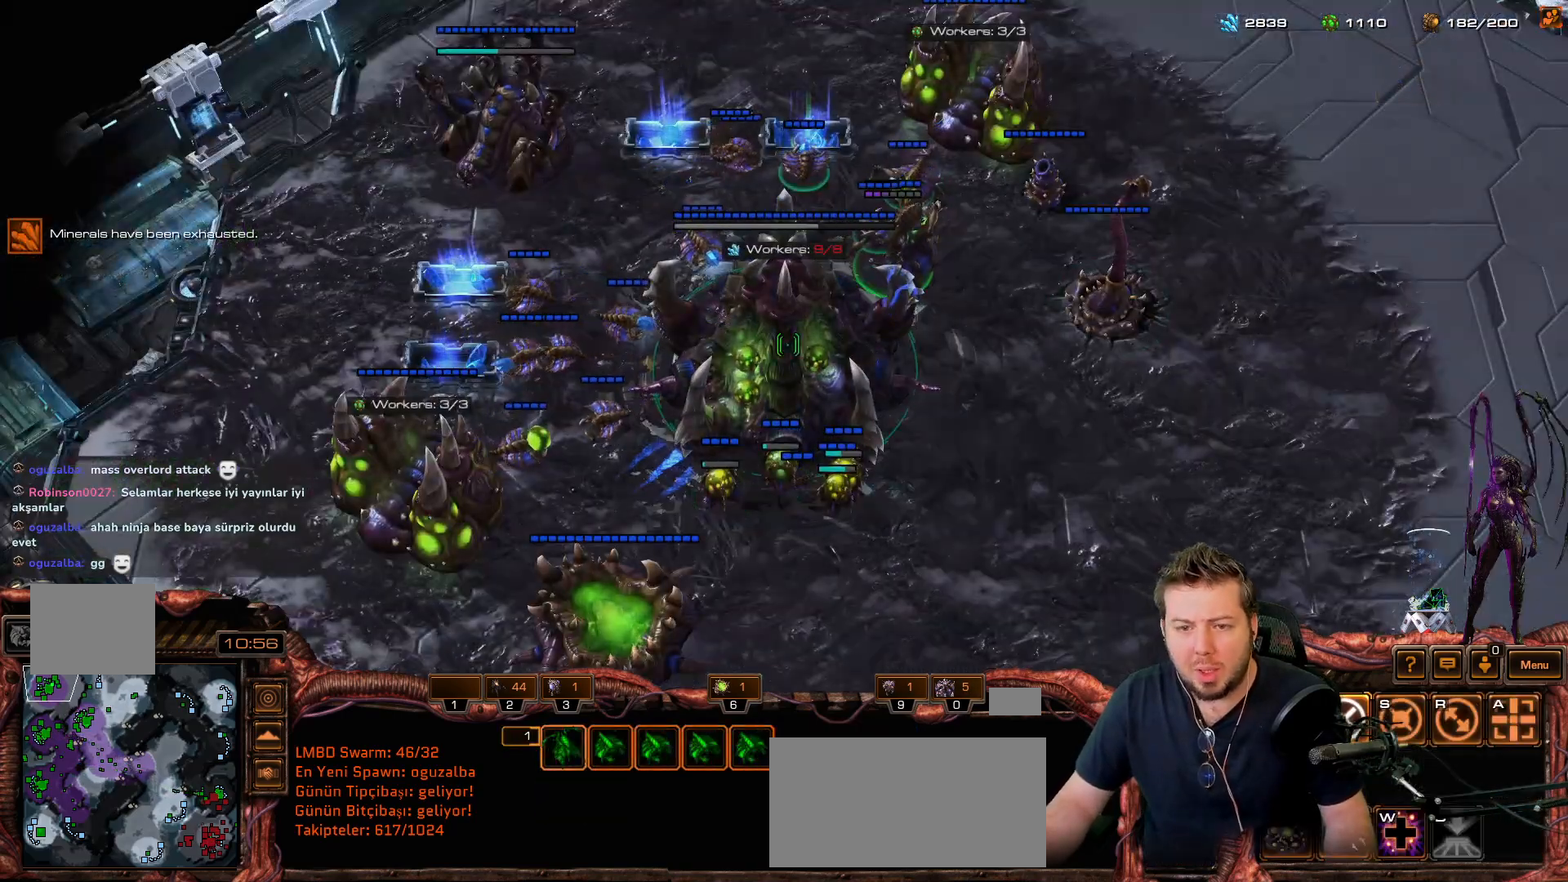
{"keys": [], "mouse_move": "down-right", "events": [[17, "t", "up"]]}
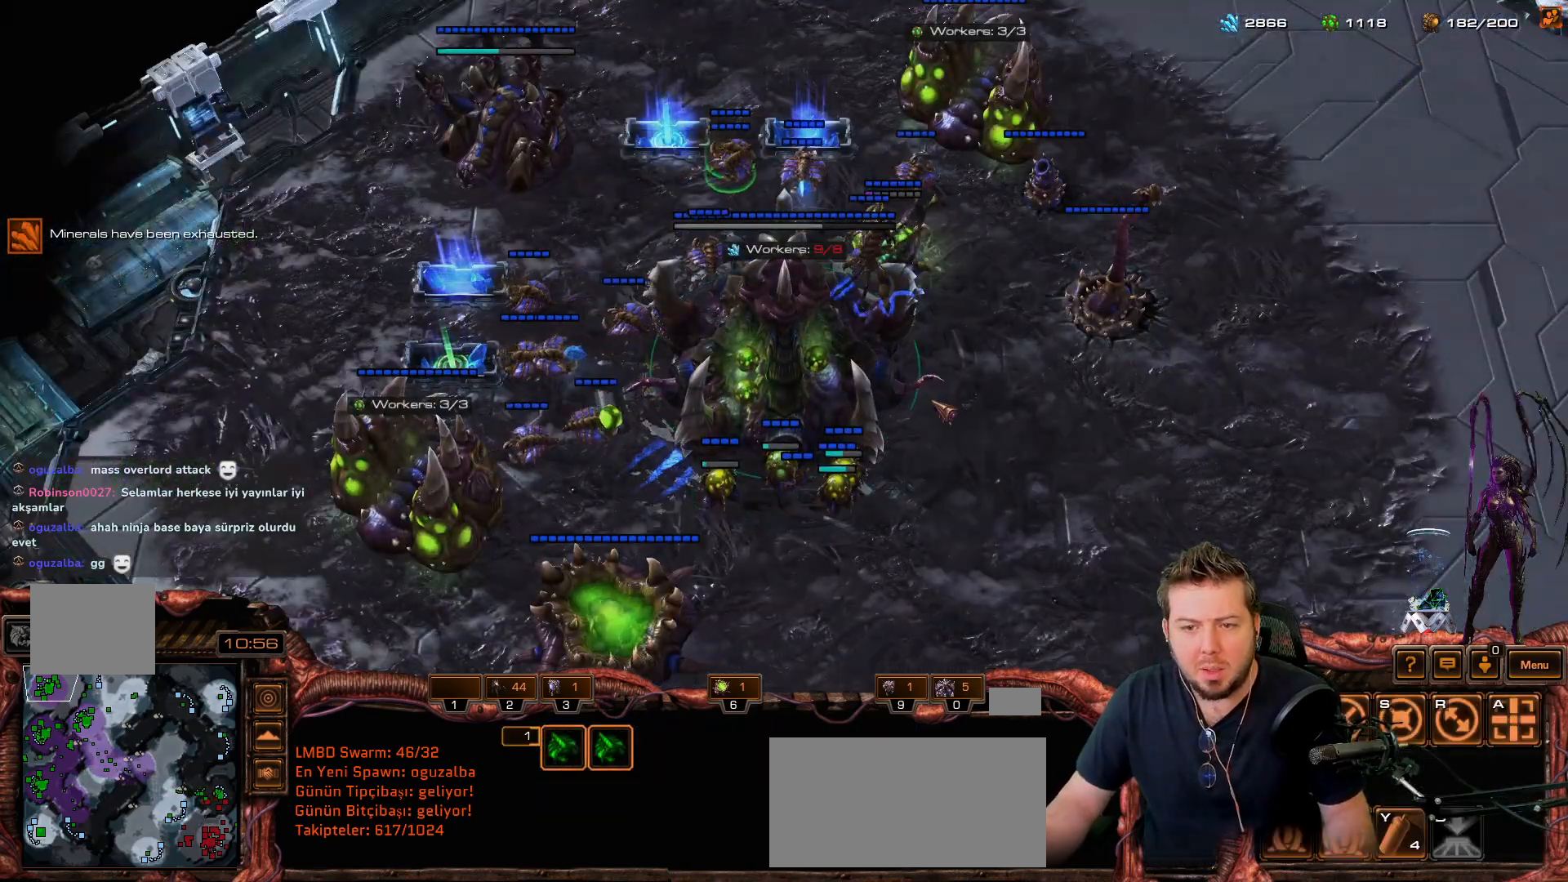
{"keys": [], "mouse_move": "right", "events": [[267, "v", "down"], [317, "w", "down"], [367, "v", "up"], [400, "w", "up"]]}
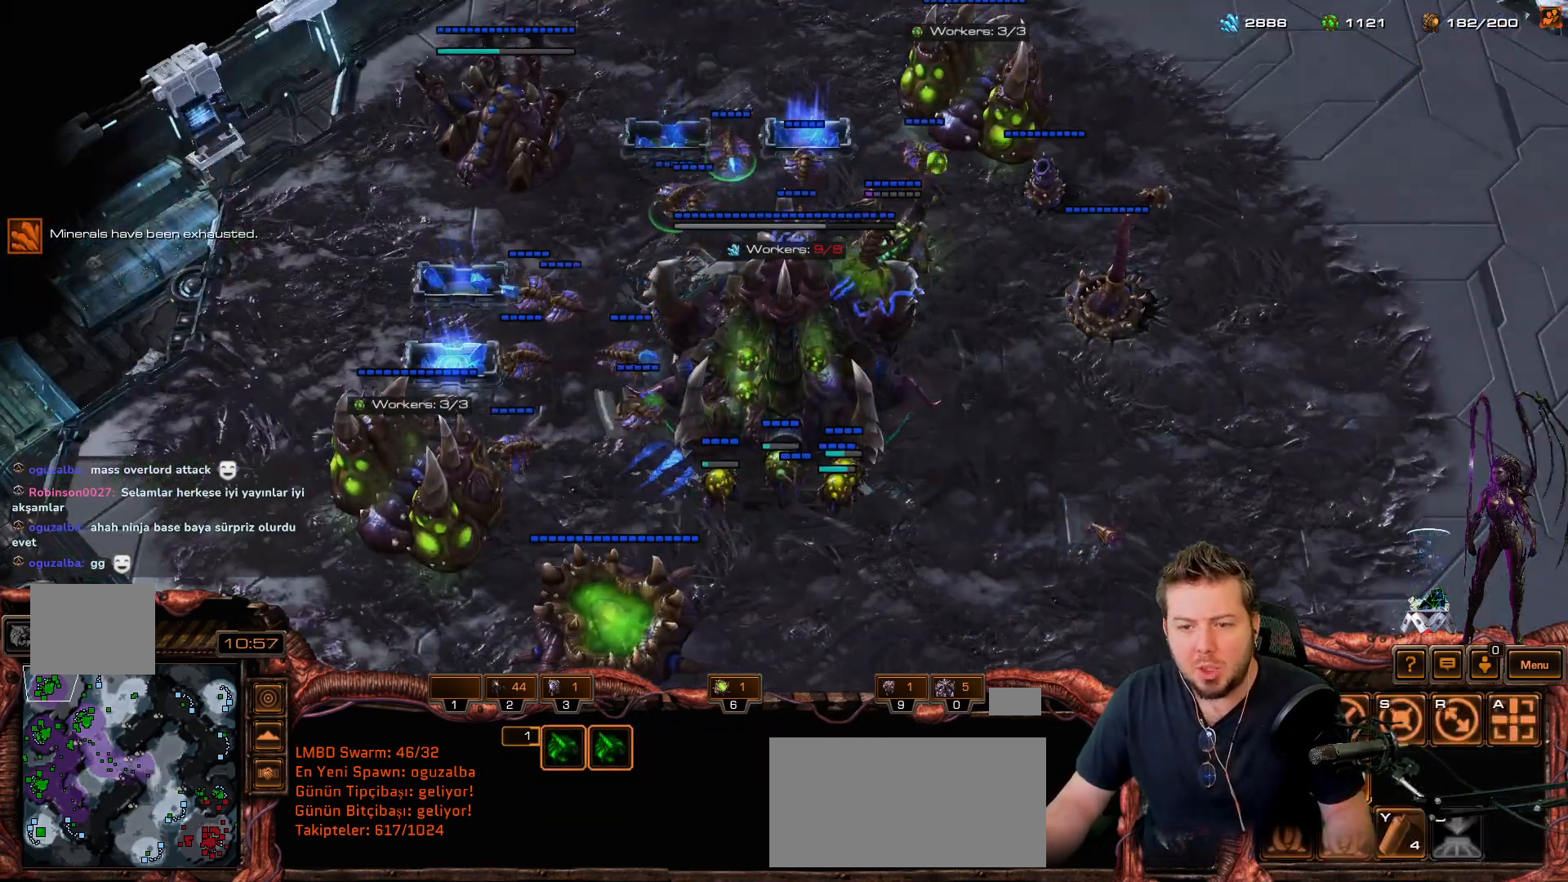
{"keys": [], "mouse_move": "up-left", "events": []}
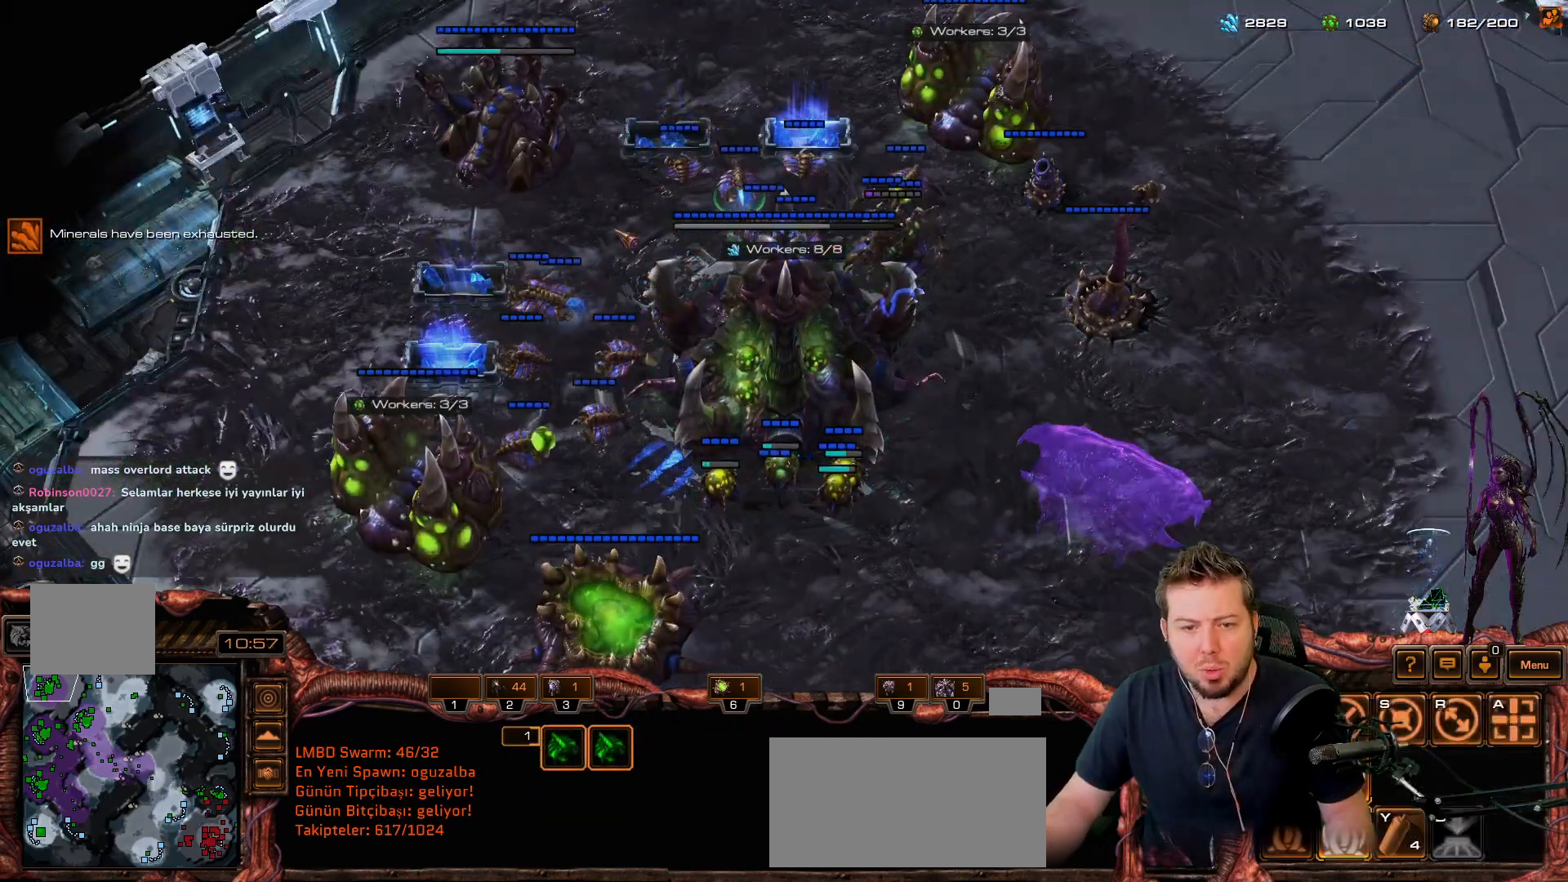
{"keys": [], "mouse_move": "still", "events": [[433, "2", "down"], [483, "2", "up"]]}
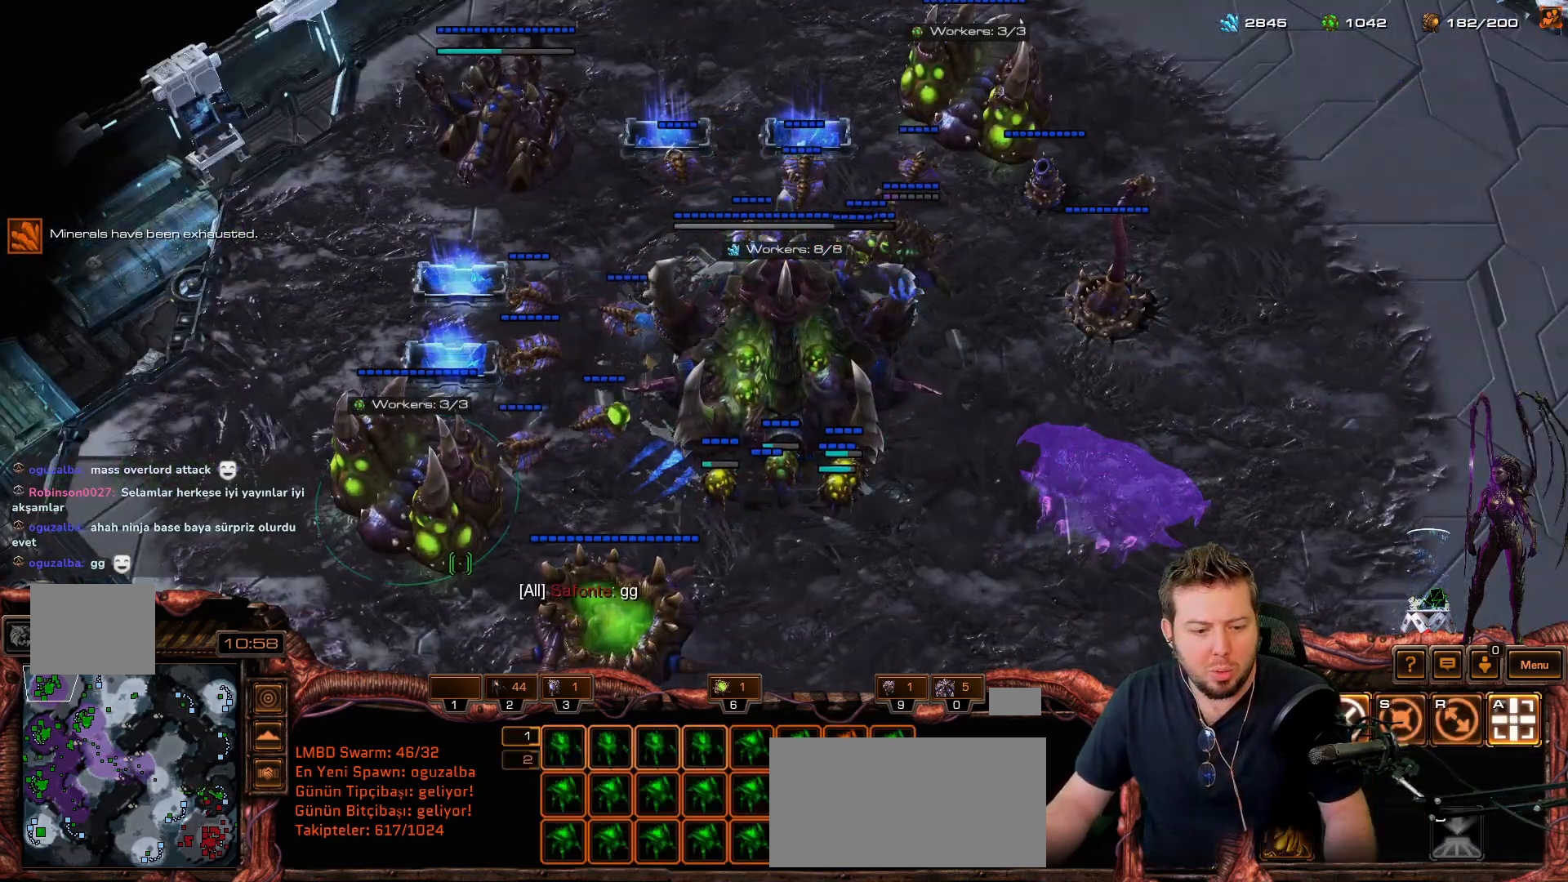
{"keys": [], "mouse_move": "left", "events": [[67, "2", "down"], [183, "2", "up"]]}
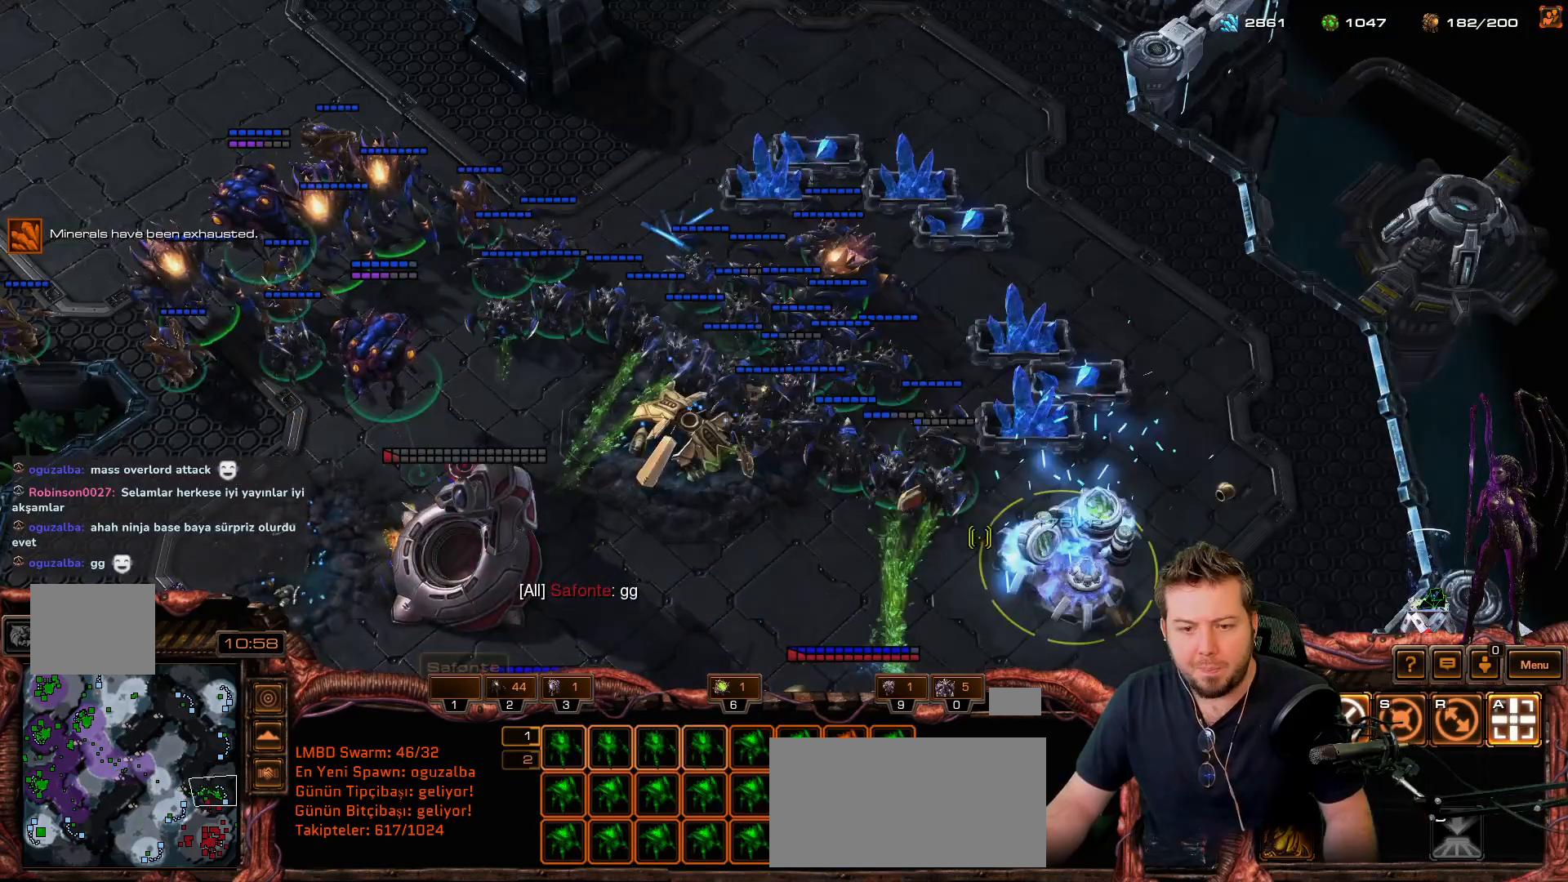
{"keys": [], "mouse_move": "up", "events": []}
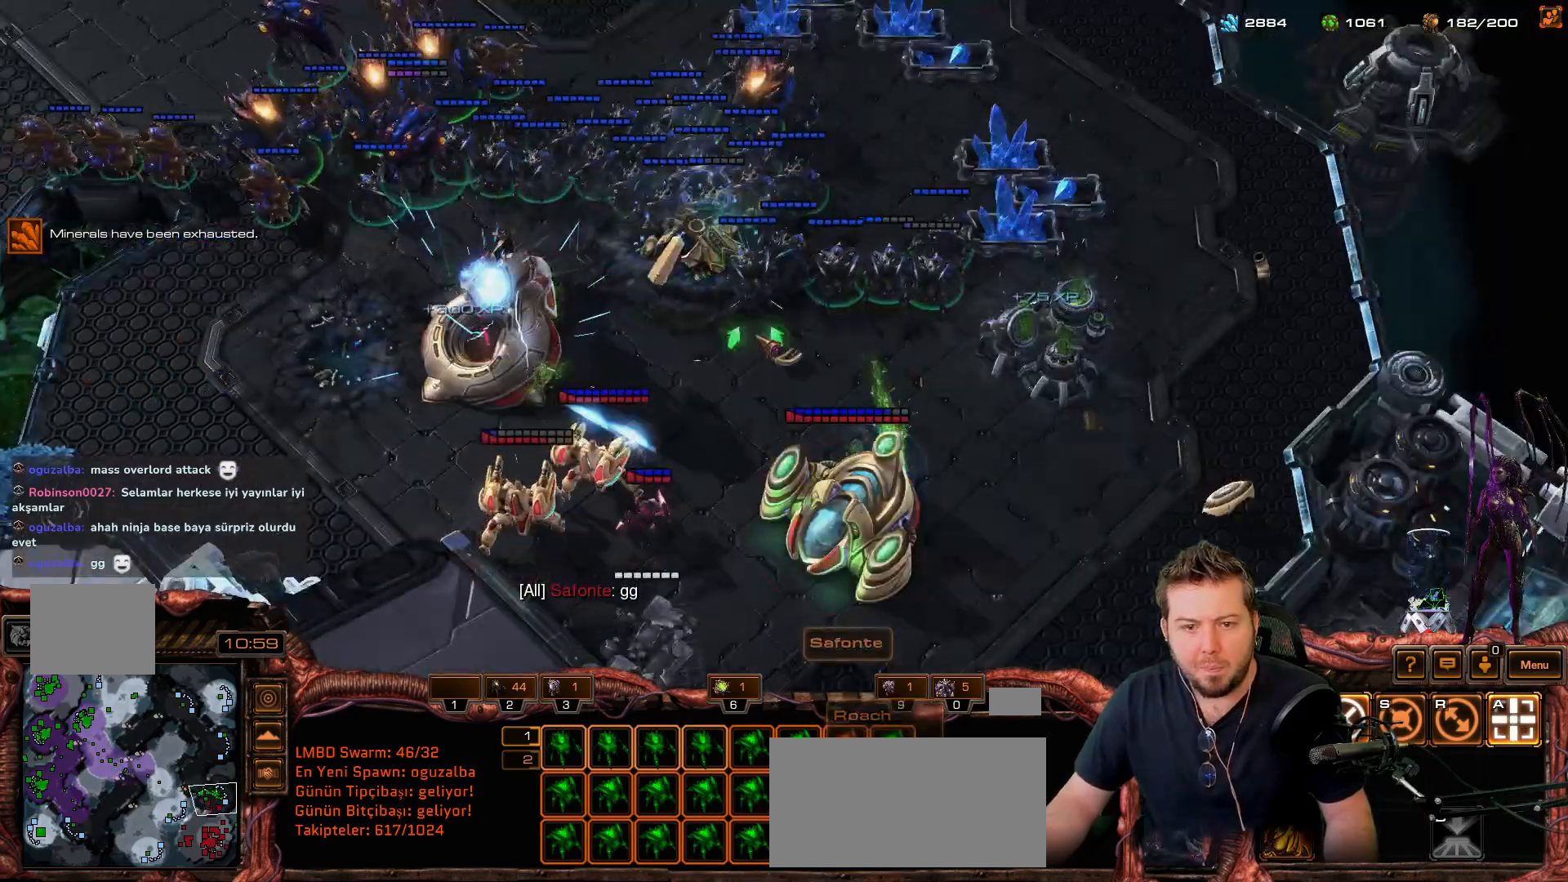
{"keys": [], "mouse_move": "right", "events": [[300, "a", "down"], [333, "a", "up"]]}
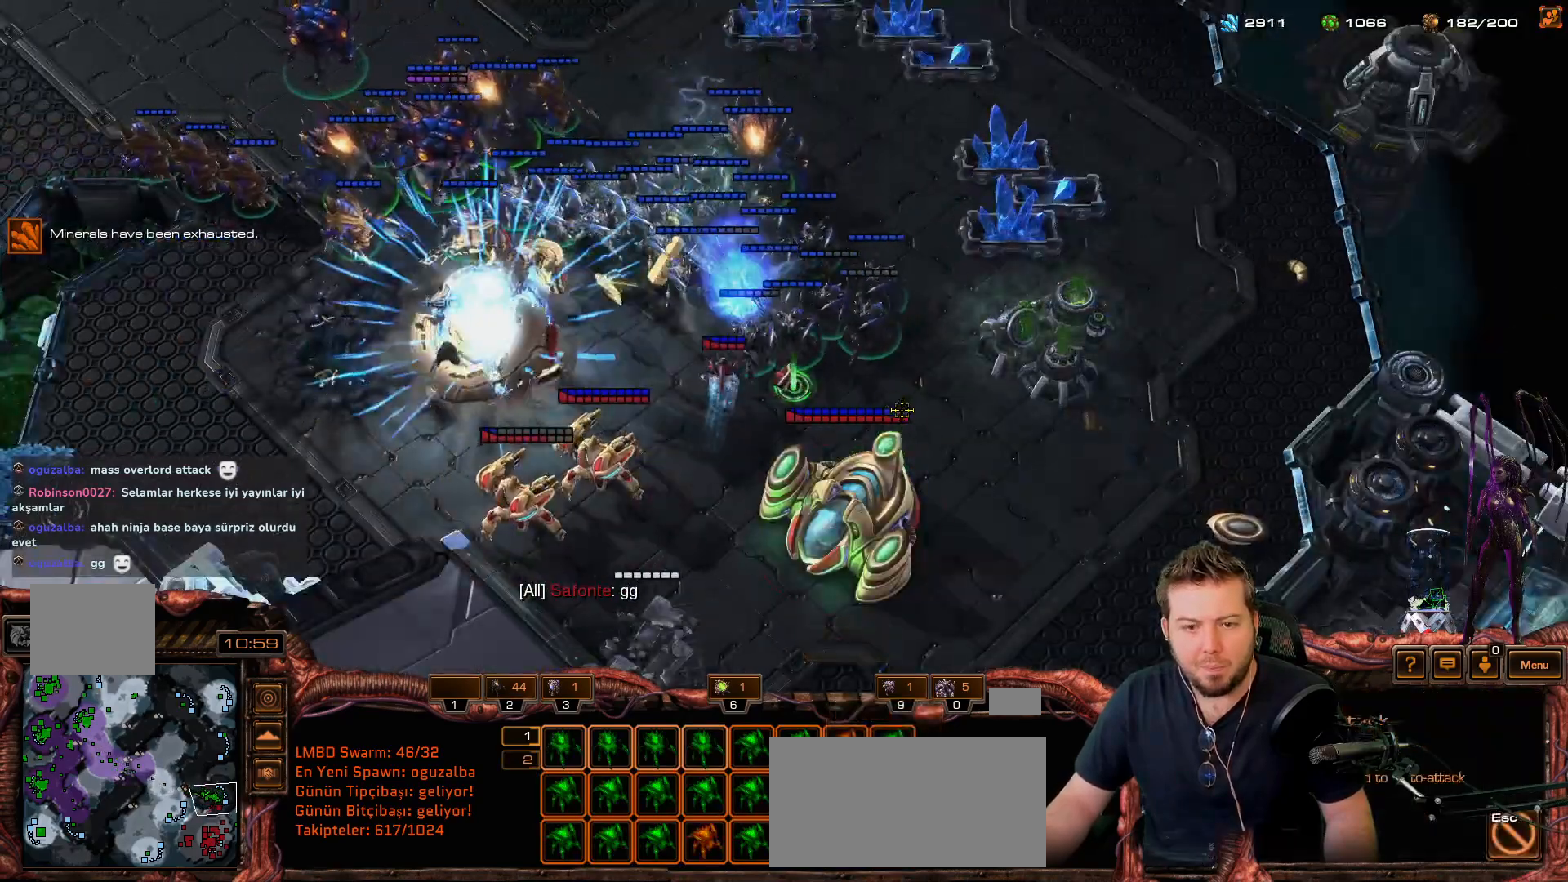
{"keys": [], "mouse_move": "still", "events": []}
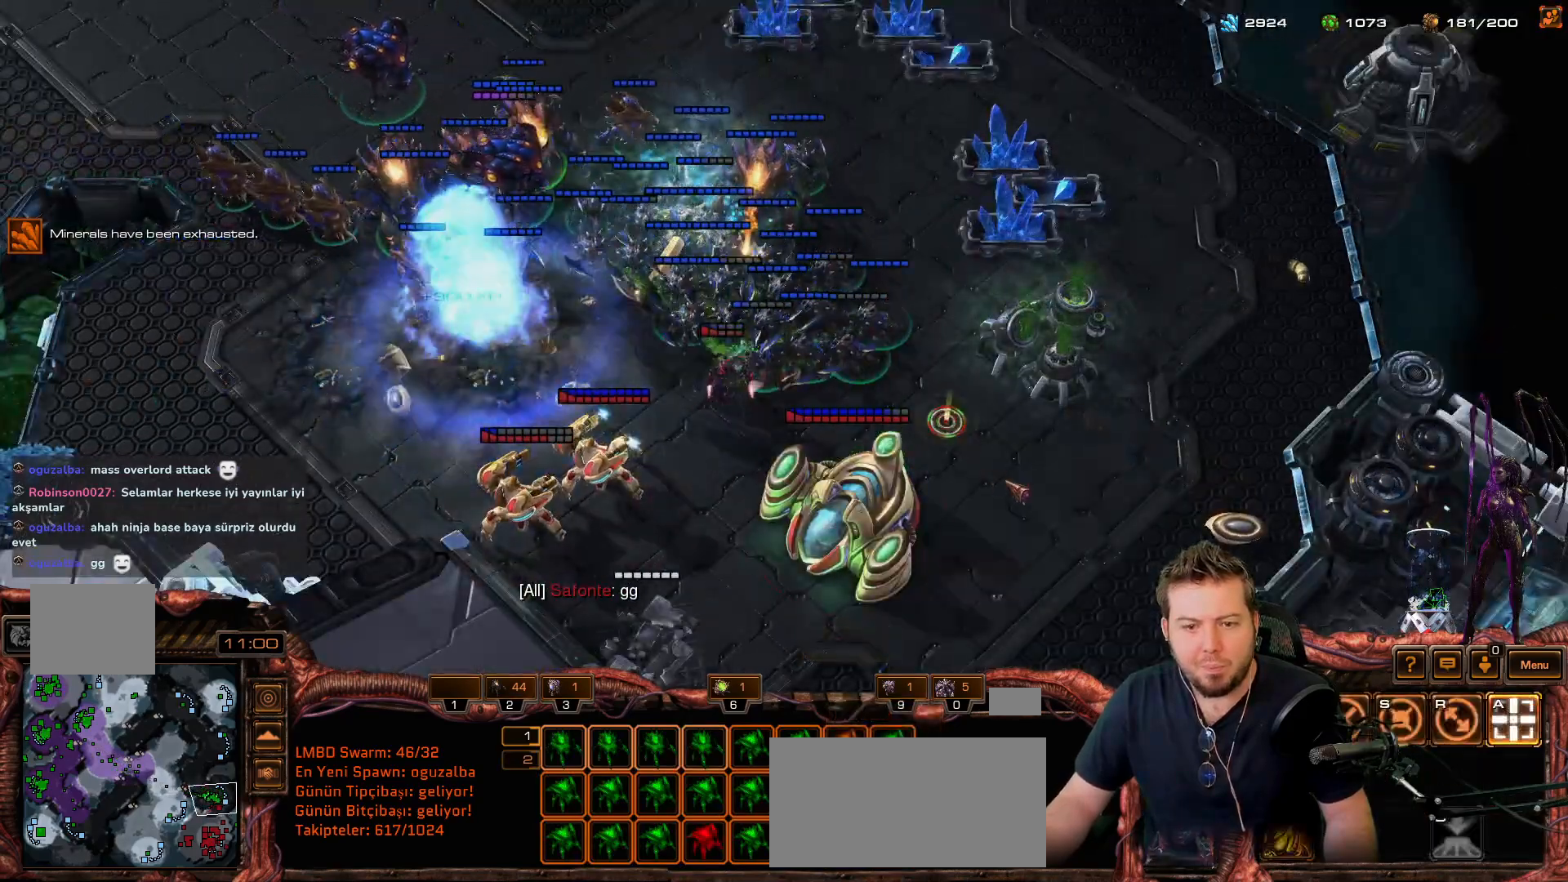
{"keys": [], "mouse_move": "still", "events": []}
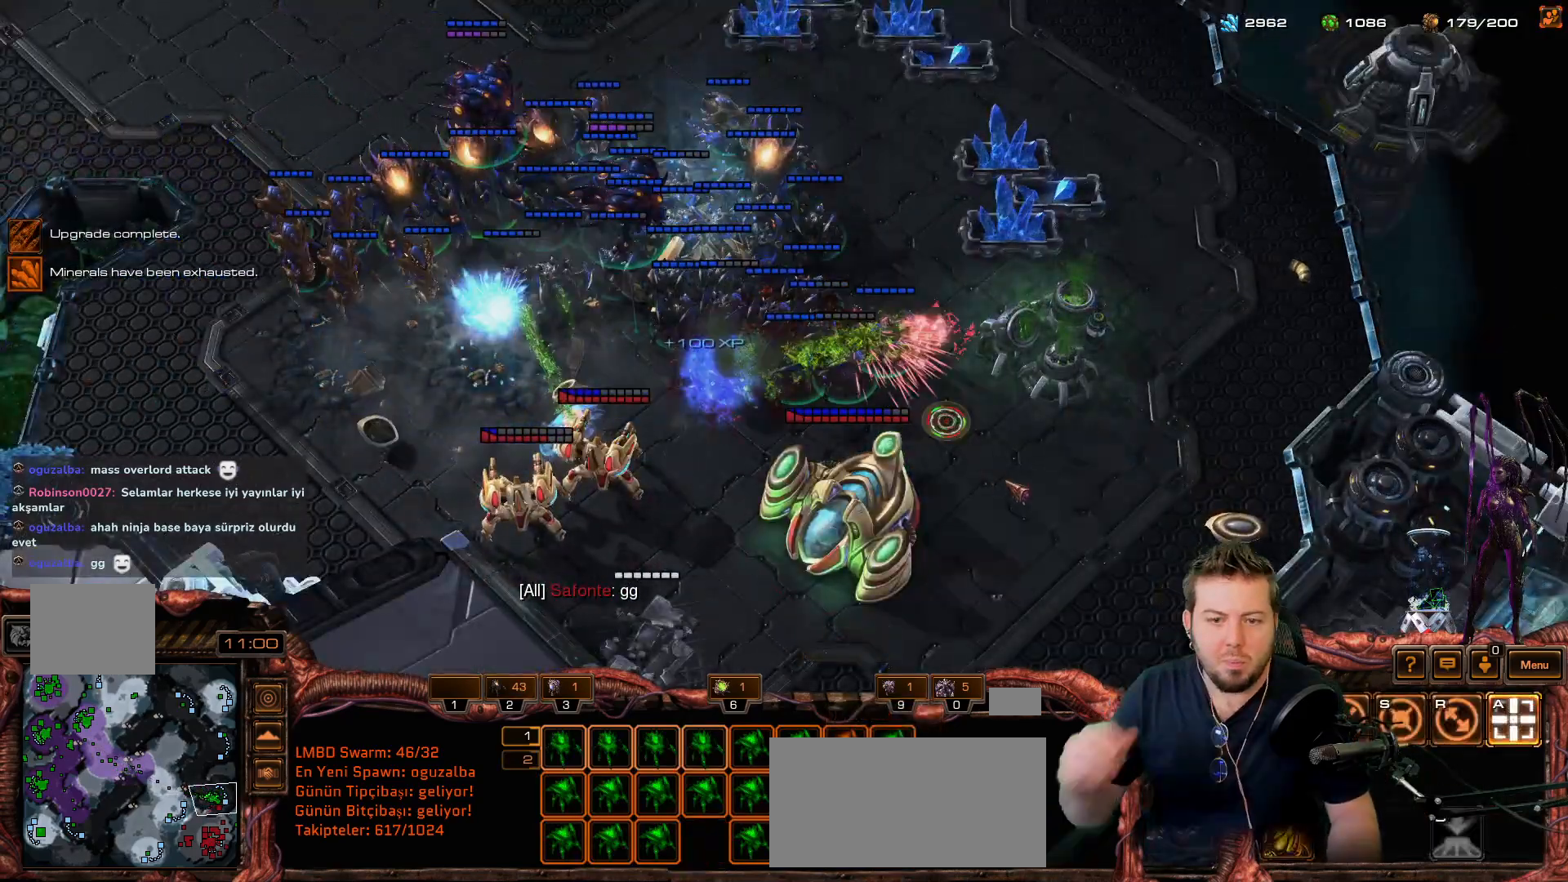
{"keys": [], "mouse_move": "still", "events": []}
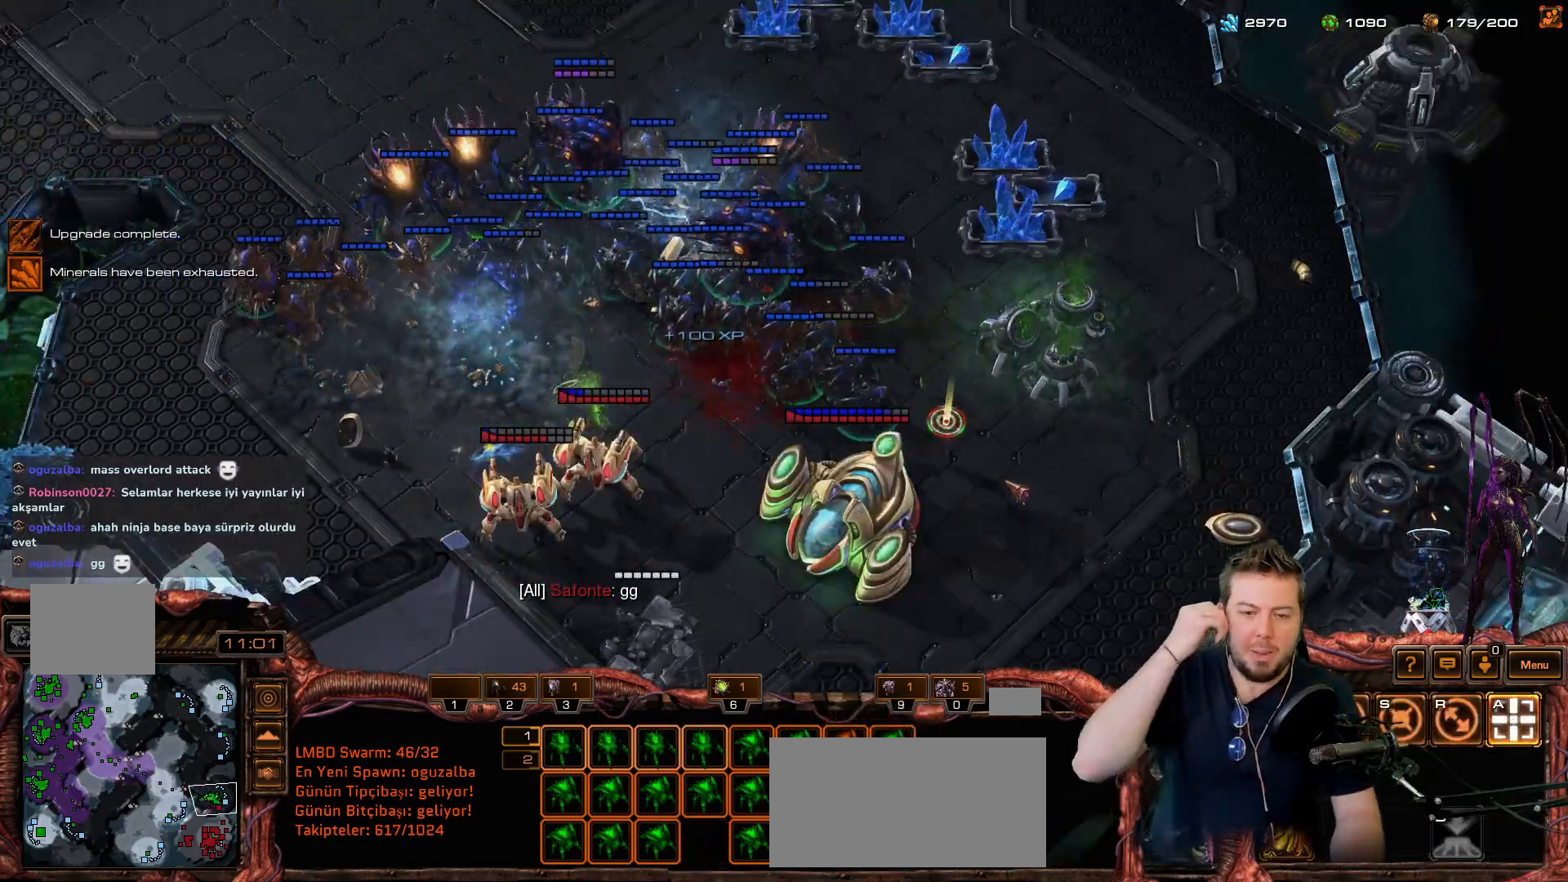
{"keys": [], "events": []}
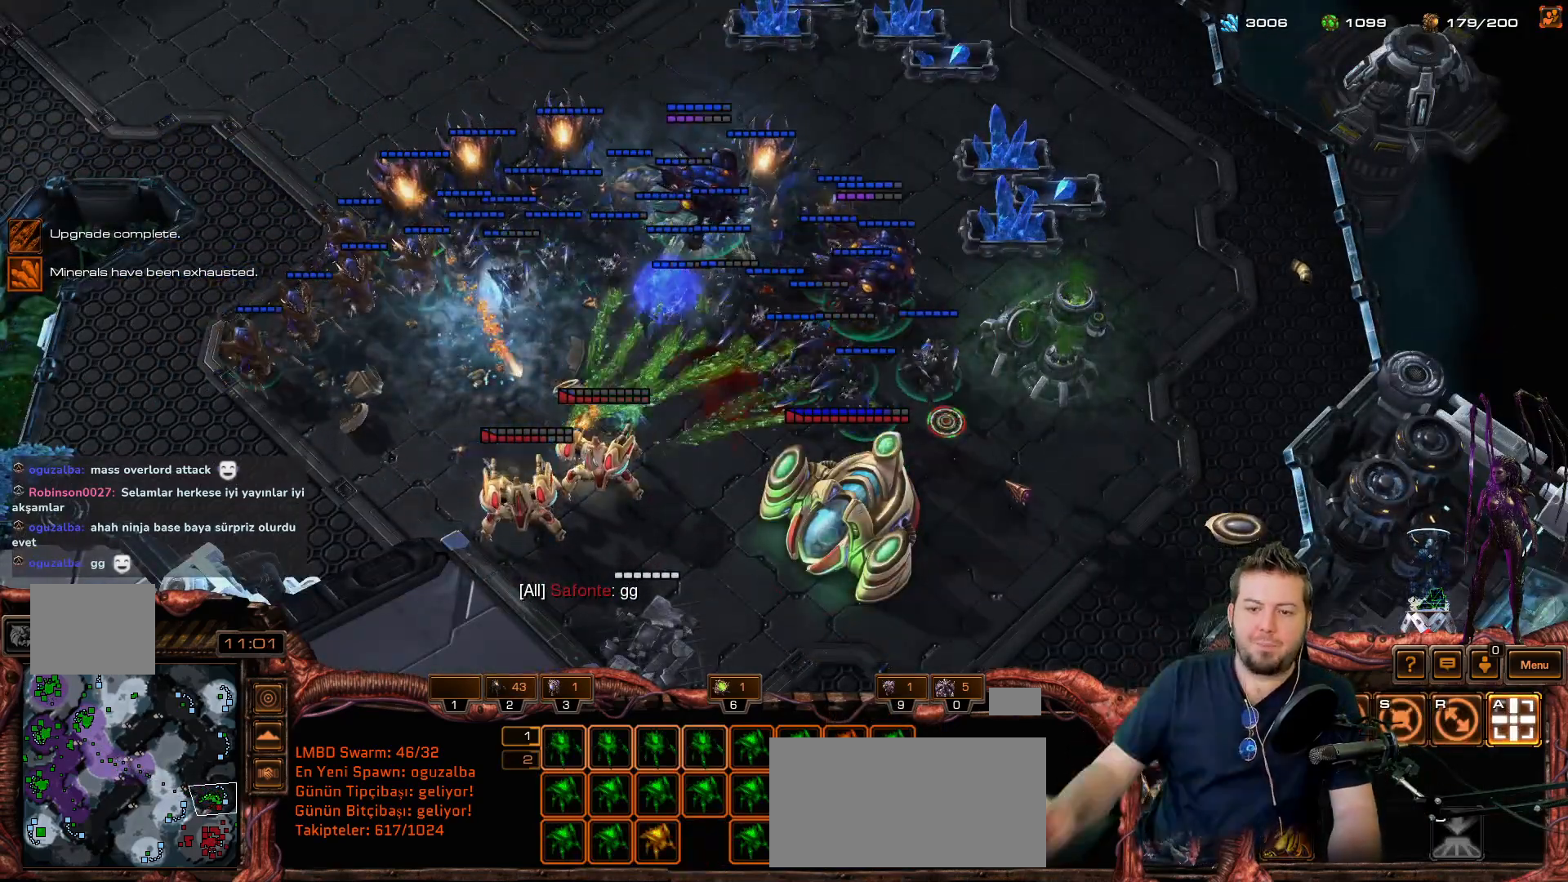
{"keys": ["2"], "mouse_move": "down-left", "events": [[417, "2", "down"]]}
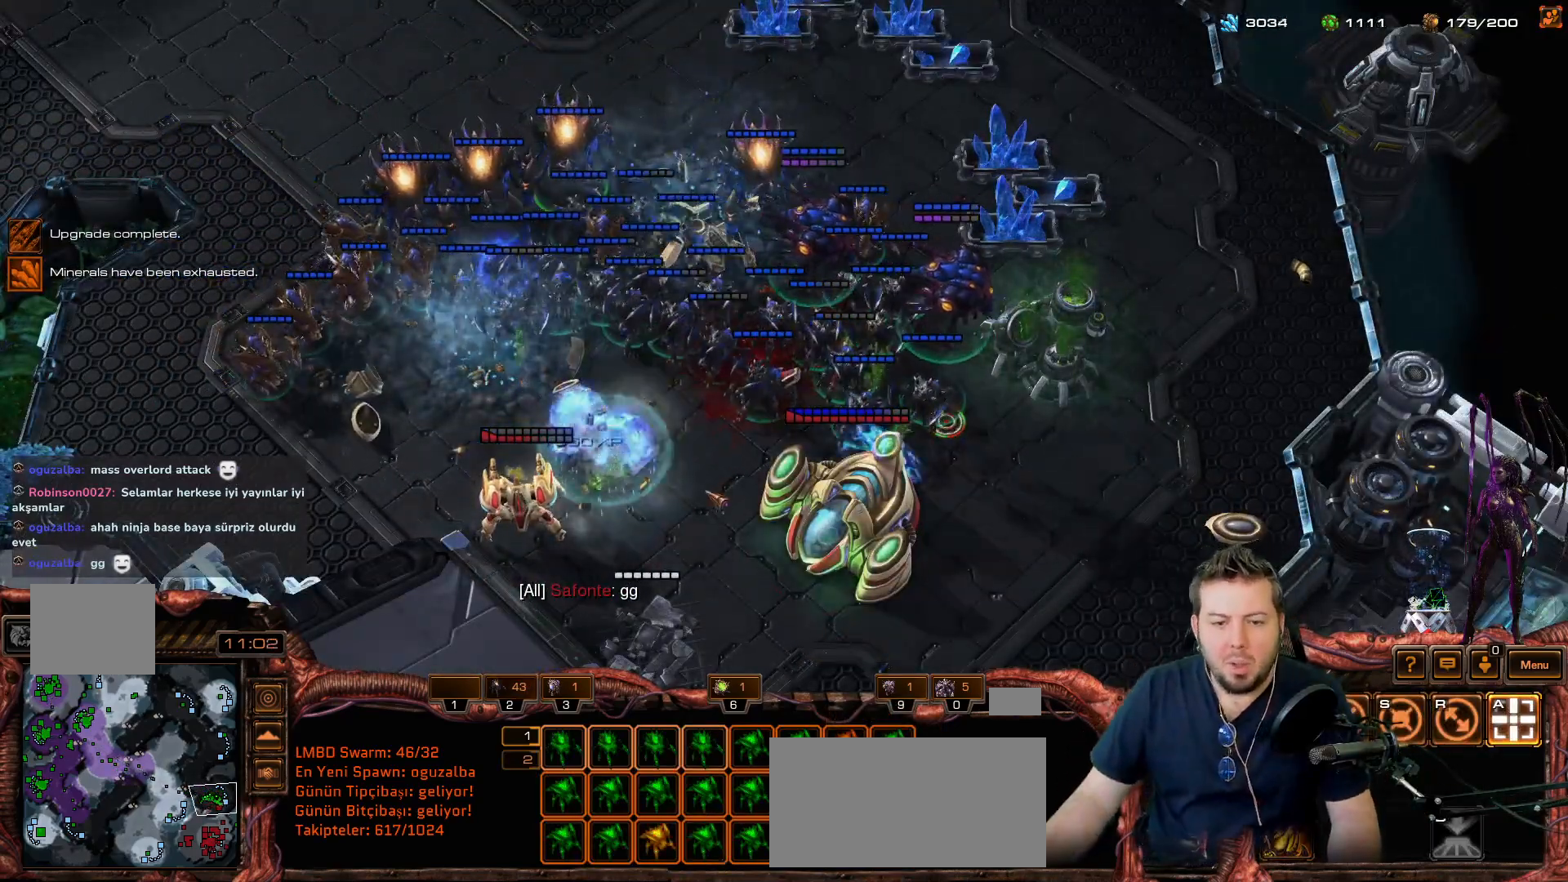
{"keys": [], "mouse_move": "still", "events": [[17, "2", "up"]]}
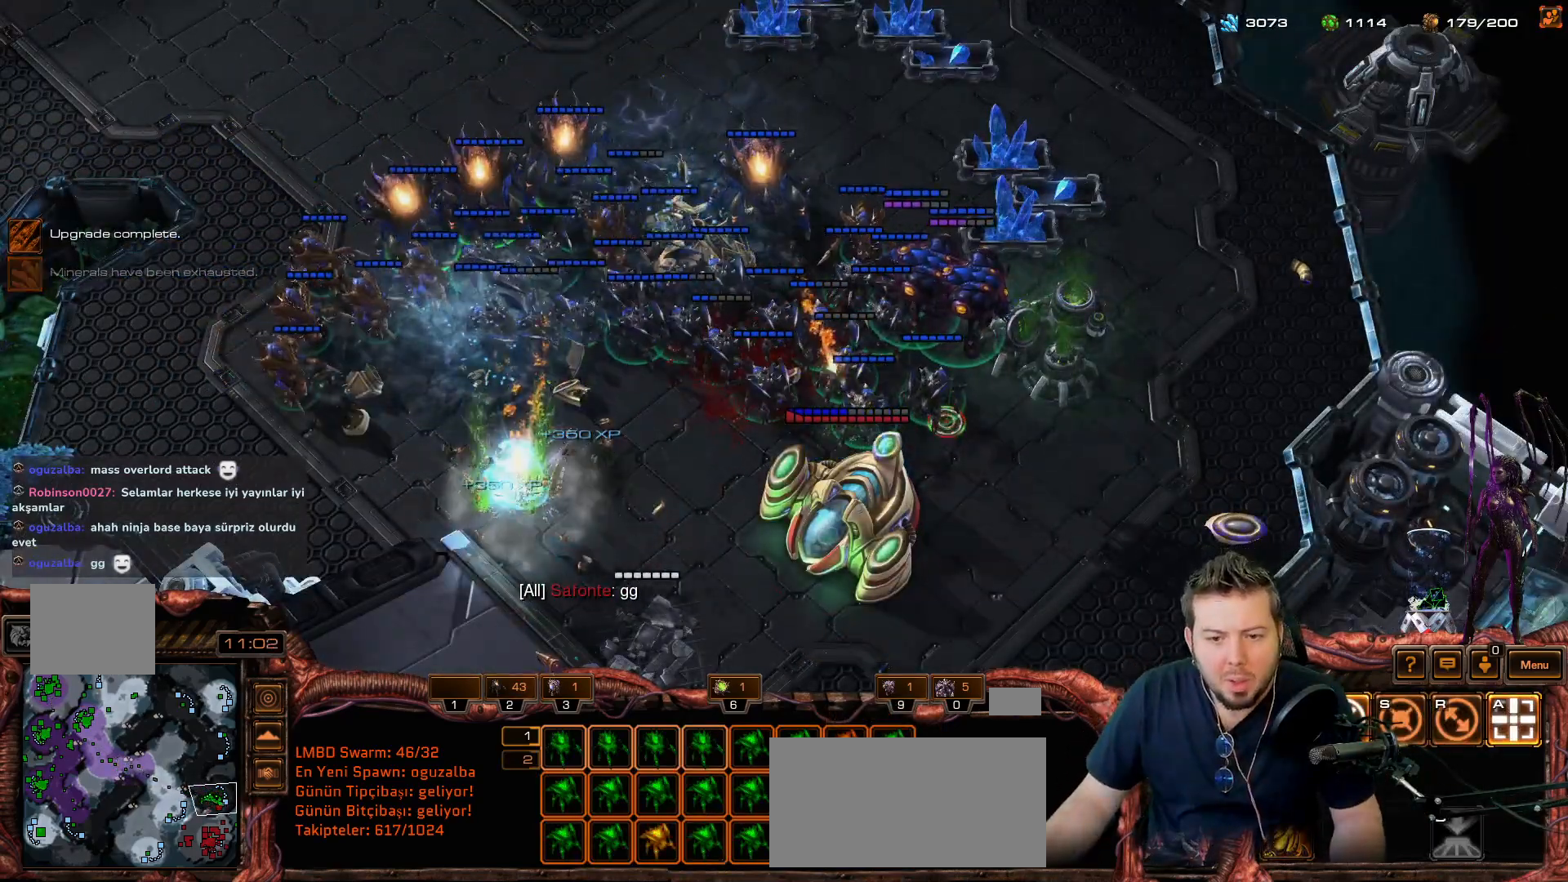
{"keys": [], "mouse_move": "down-left", "events": []}
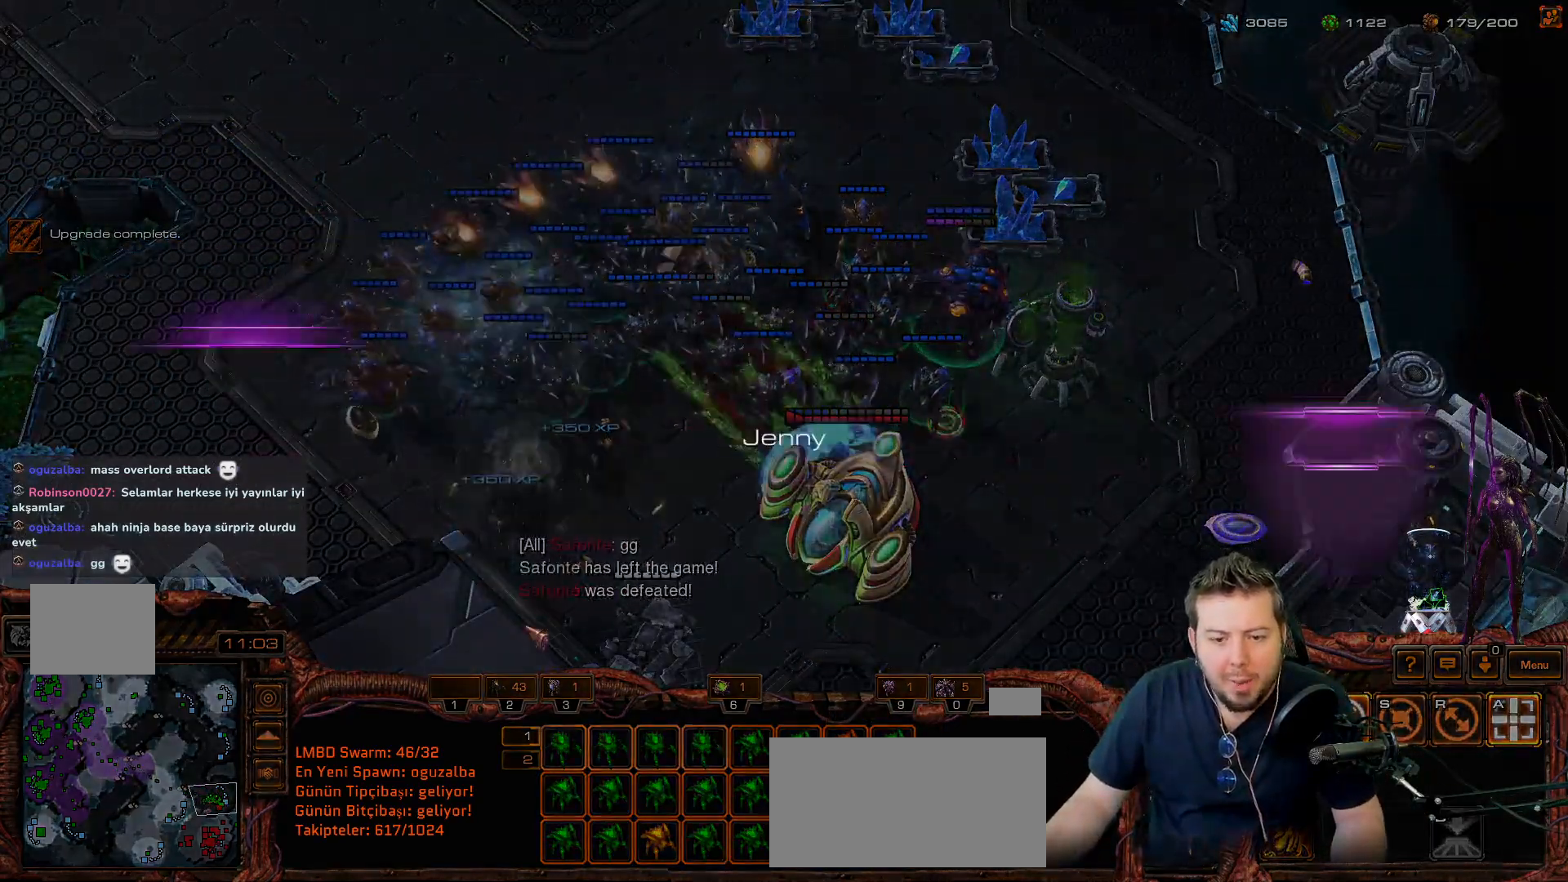
{"keys": [], "mouse_move": "still", "events": []}
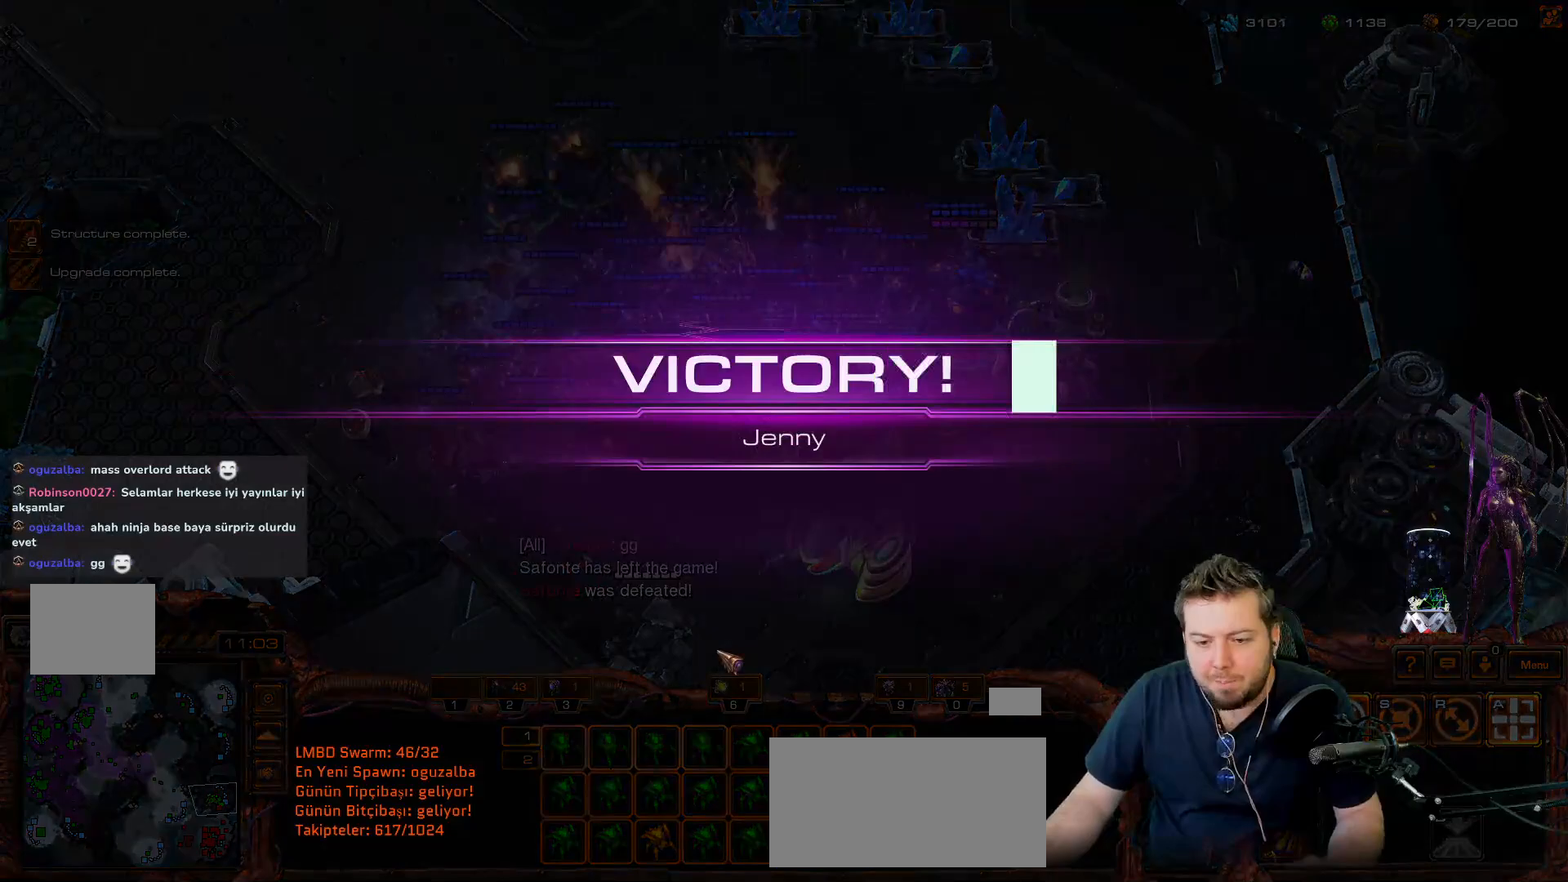
{"keys": [], "mouse_move": "up-right", "events": []}
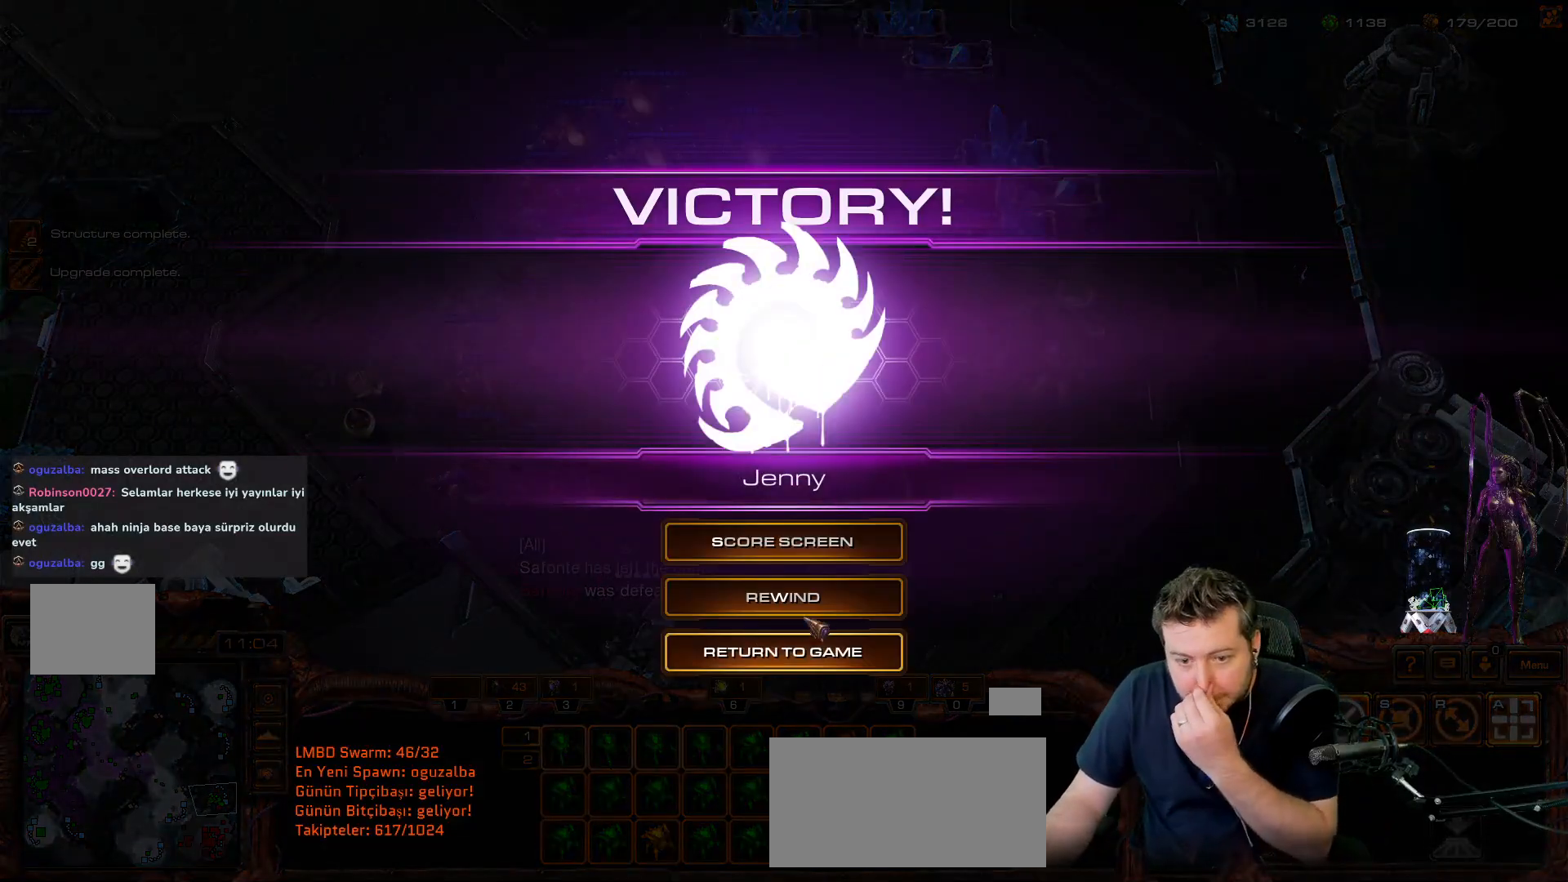
{"keys": [], "mouse_move": "still", "events": []}